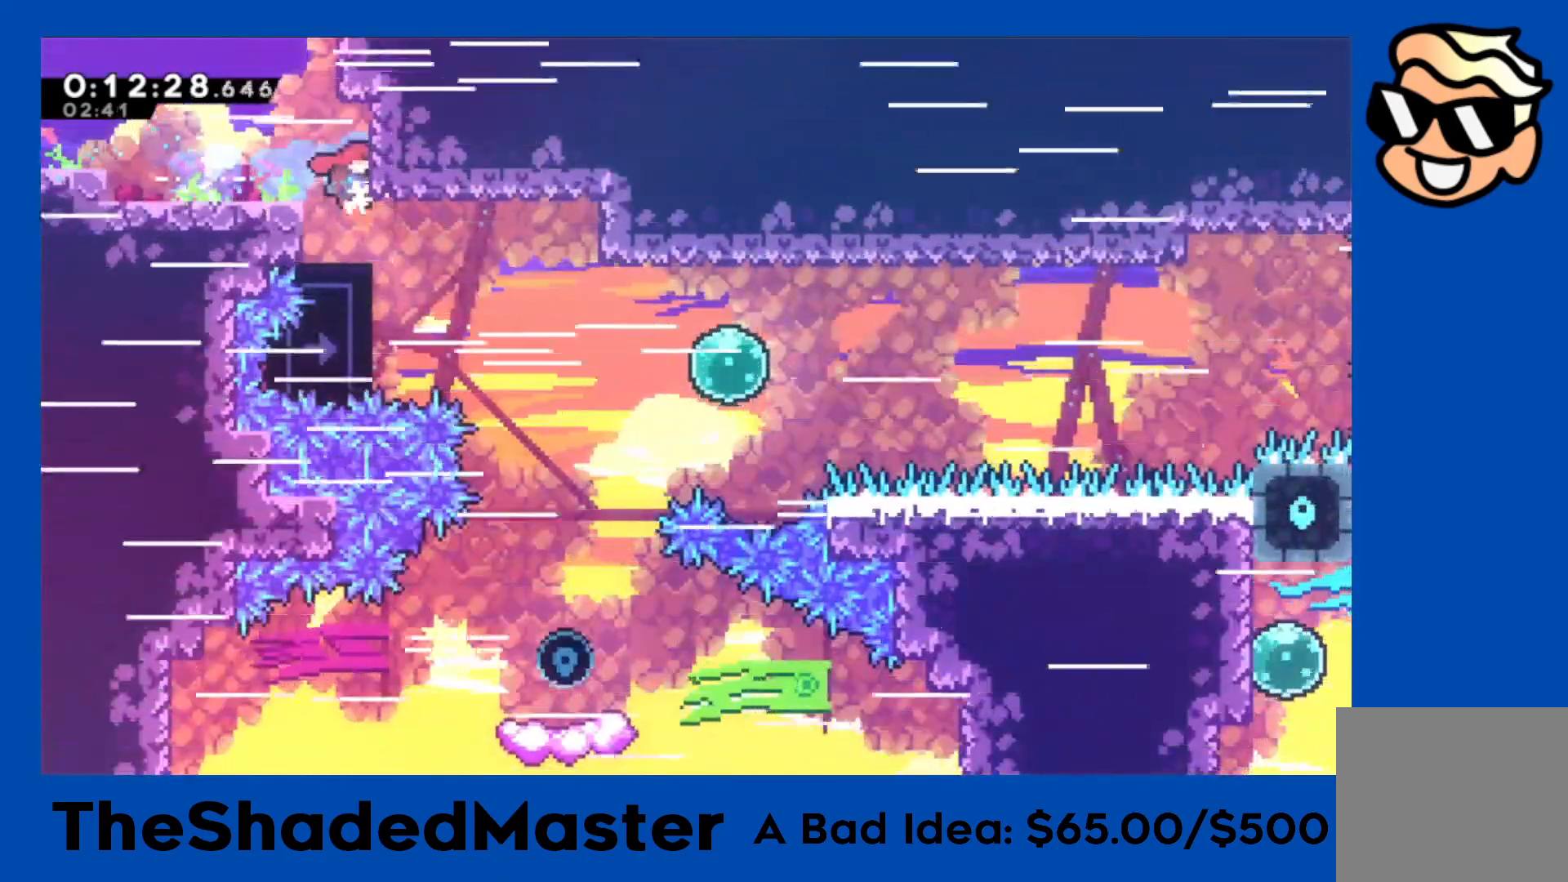
Gameplay with a controller (PlayStation layout); each line is a JSON object with the inputs held at the frame after it. "events" lists button and stick changes between this image and that frame as [ms after this image, input, new state], when the widget could be followed in between. Not read: right_stick.
{"buttons": ["R1", "DPAD_RIGHT"], "left_stick": "center", "events": [[117, "DPAD_RIGHT", "down"], [283, "R1", "down"], [300, "SQUARE", "down"], [467, "SQUARE", "up"]]}
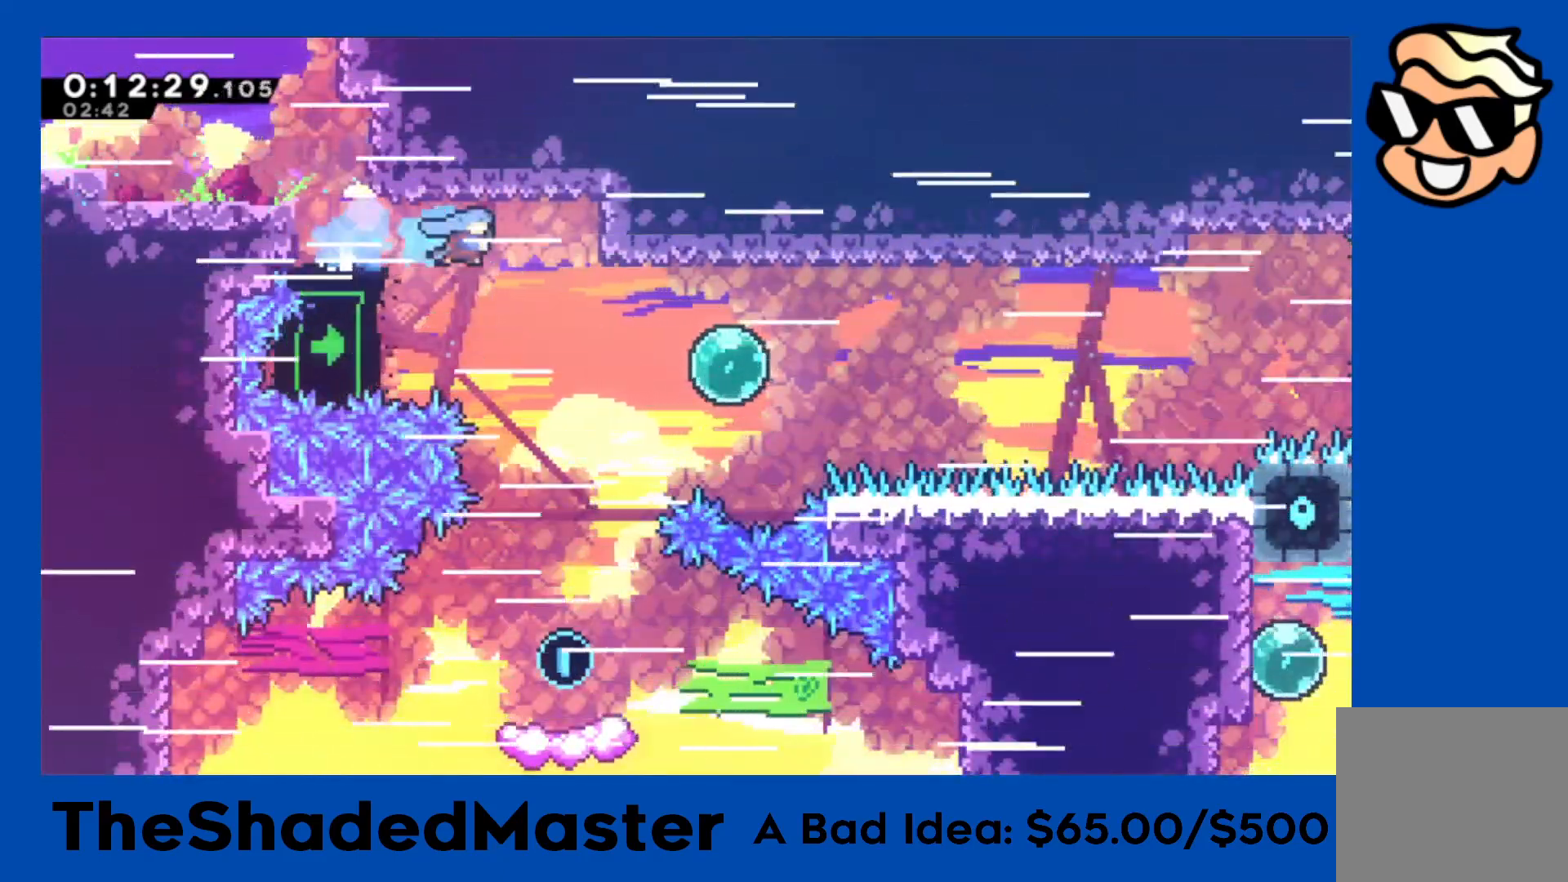
{"buttons": ["R1", "DPAD_RIGHT"], "left_stick": "center", "events": [[283, "DPAD_RIGHT", "up"], [367, "DPAD_RIGHT", "down"]]}
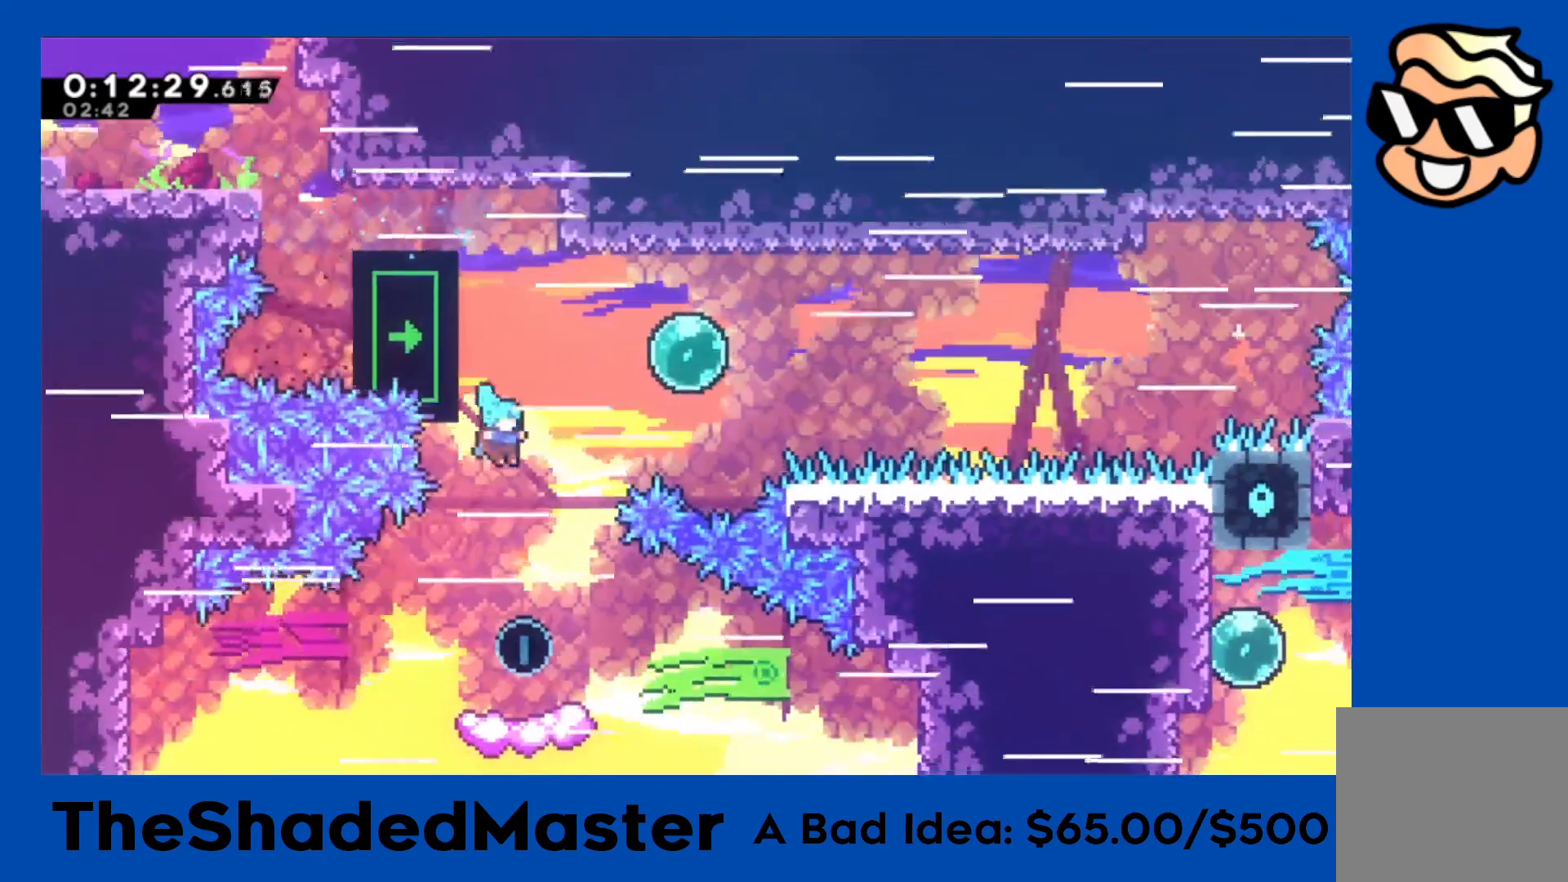
{"buttons": ["R1", "DPAD_RIGHT"], "left_stick": "center", "events": [[317, "DPAD_RIGHT", "up"], [383, "DPAD_RIGHT", "down"]]}
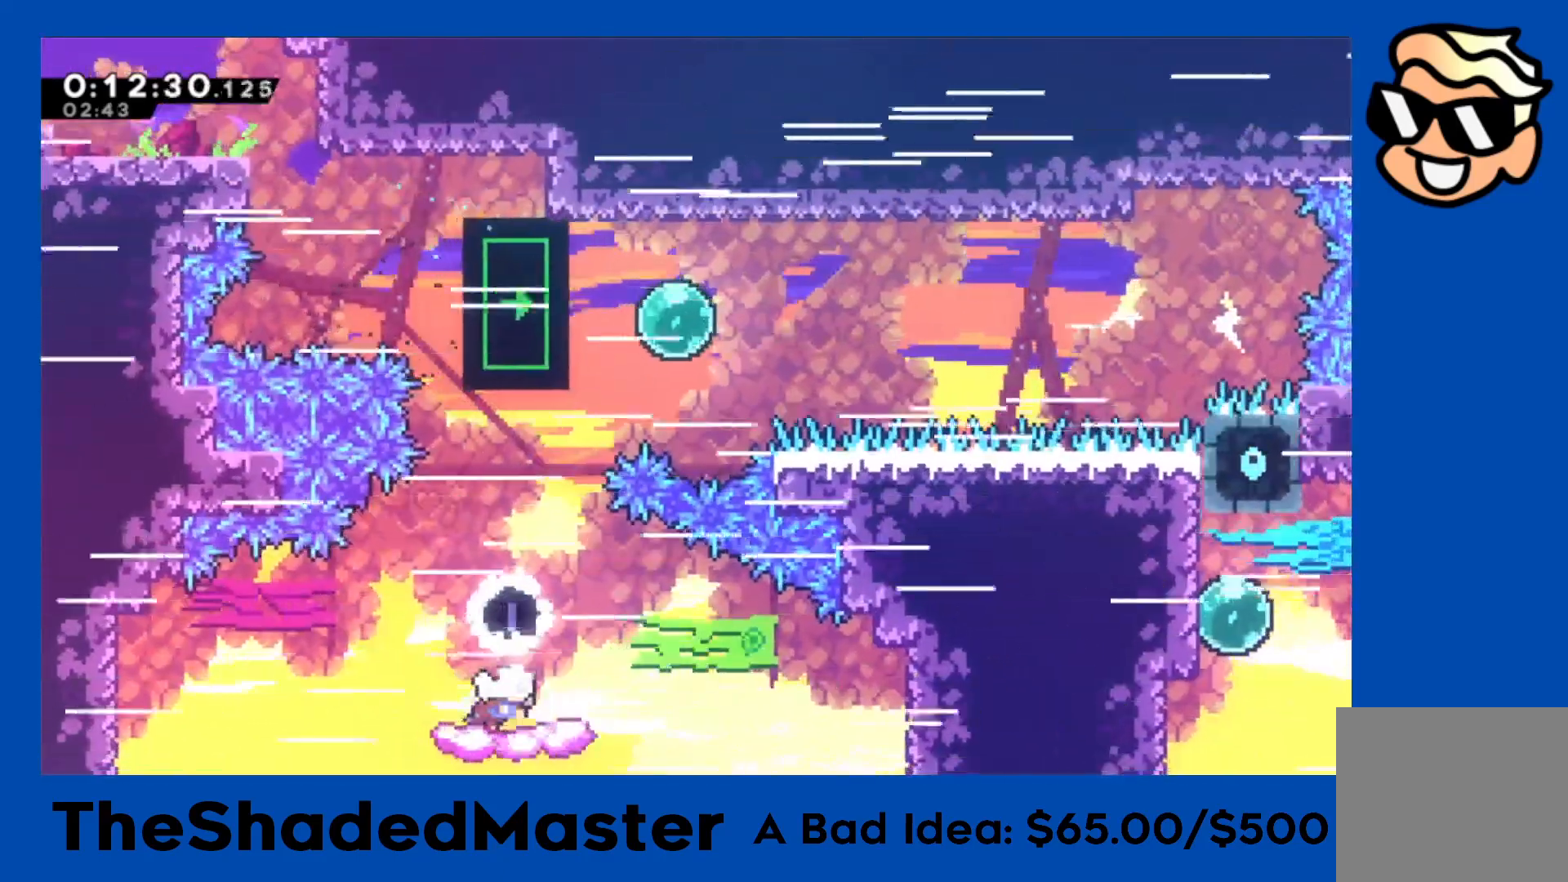
{"buttons": ["CROSS", "R1", "DPAD_RIGHT"], "left_stick": "center", "events": [[33, "DPAD_RIGHT", "up"], [117, "DPAD_RIGHT", "down"], [250, "CROSS", "down"], [383, "DPAD_RIGHT", "up"], [450, "DPAD_RIGHT", "down"]]}
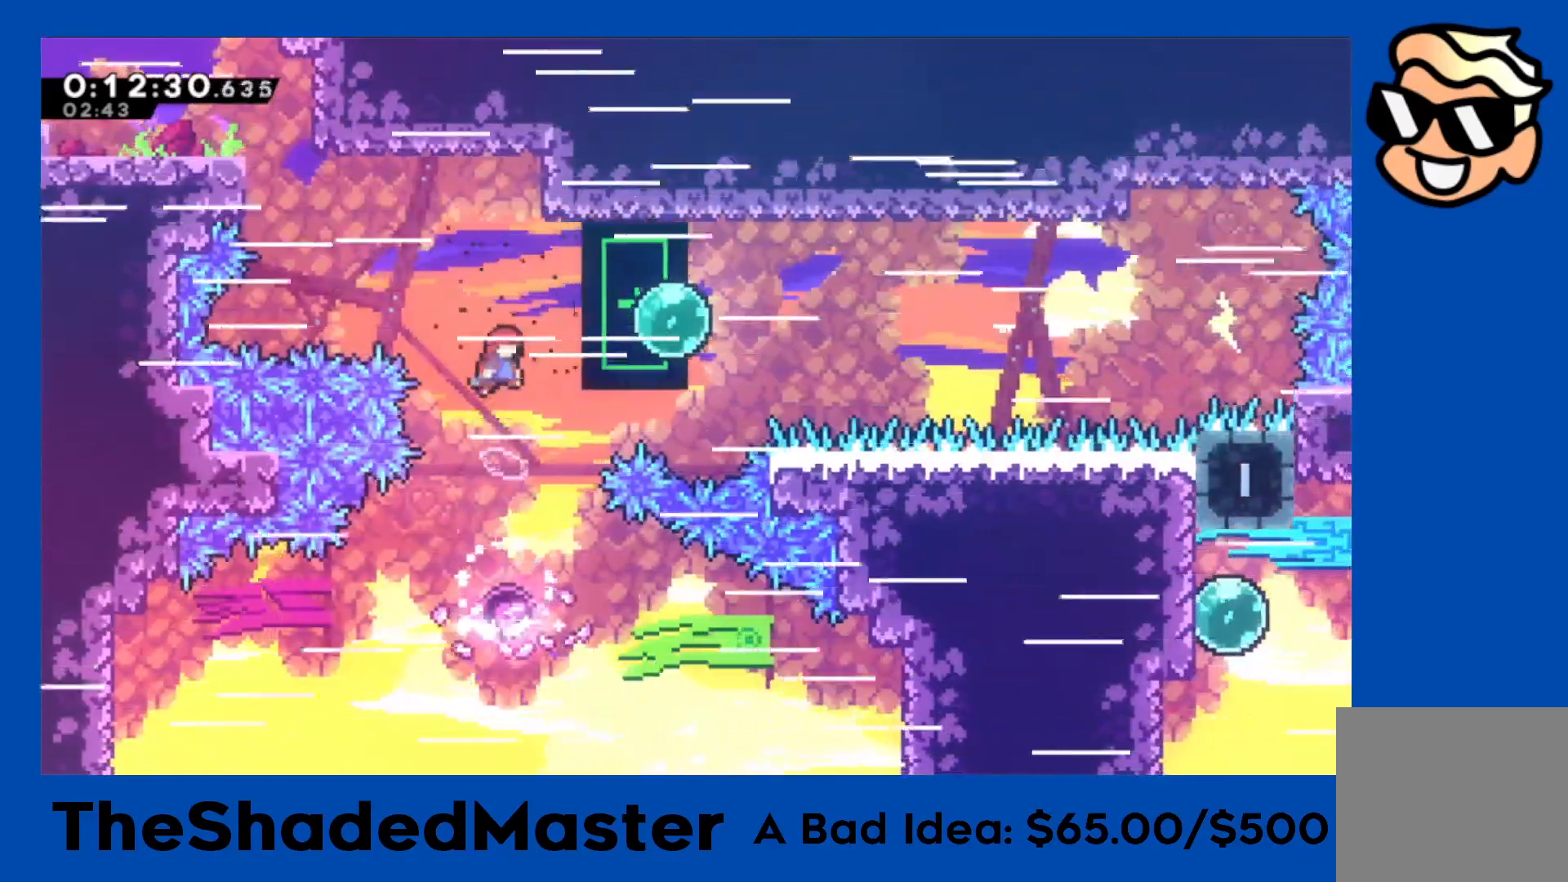
{"buttons": ["SQUARE", "R1", "DPAD_RIGHT"], "left_stick": "center", "events": [[367, "CROSS", "up"], [383, "SQUARE", "down"]]}
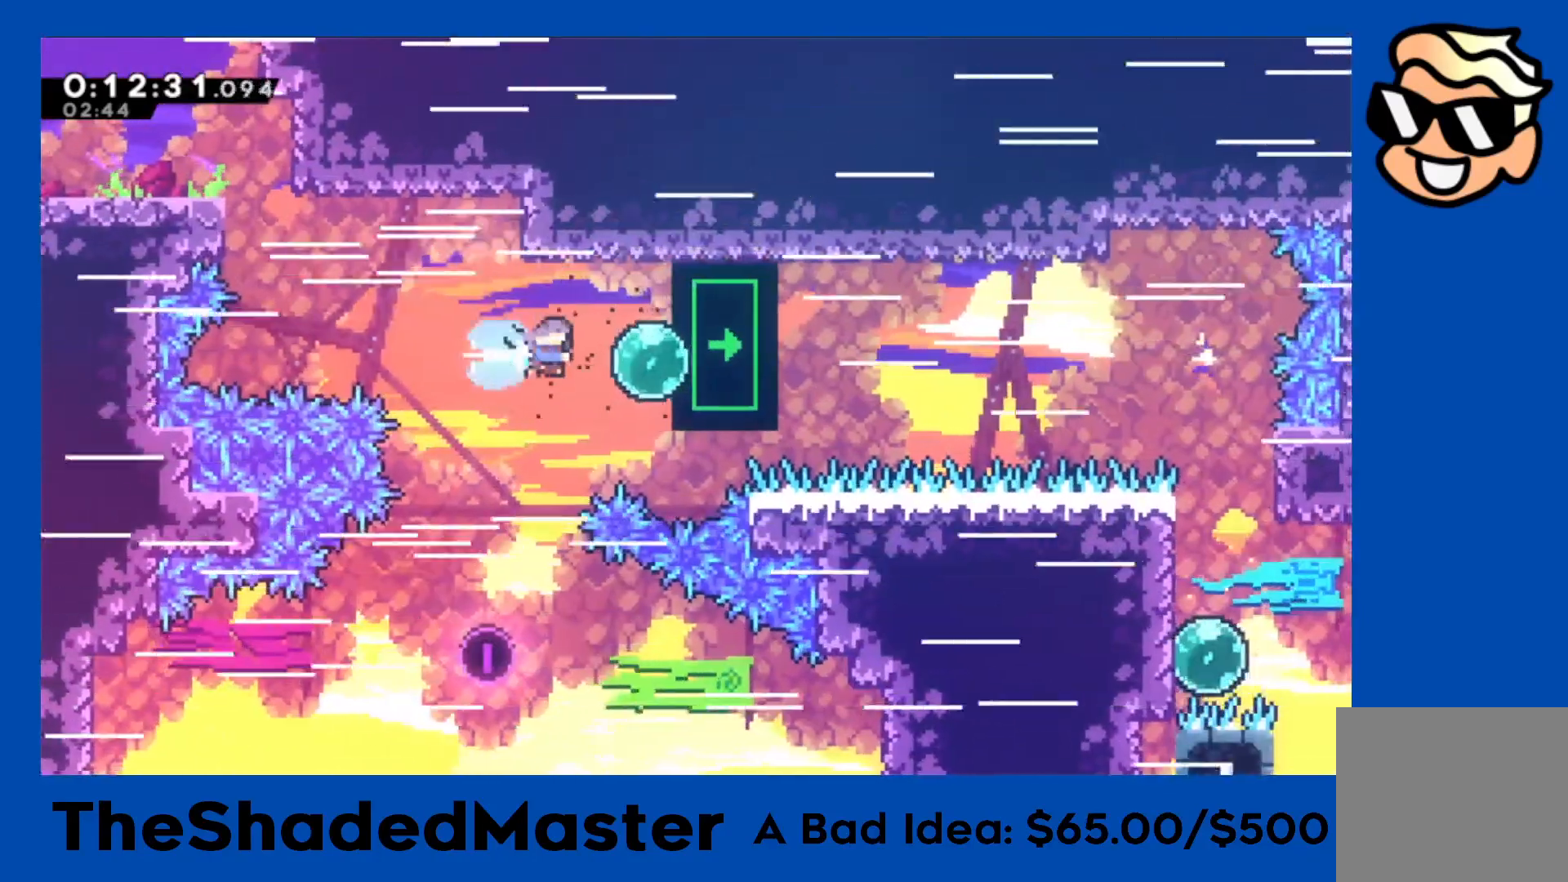
{"buttons": ["R1", "DPAD_RIGHT"], "left_stick": "center", "events": [[83, "SQUARE", "up"], [217, "SQUARE", "down"], [400, "SQUARE", "up"]]}
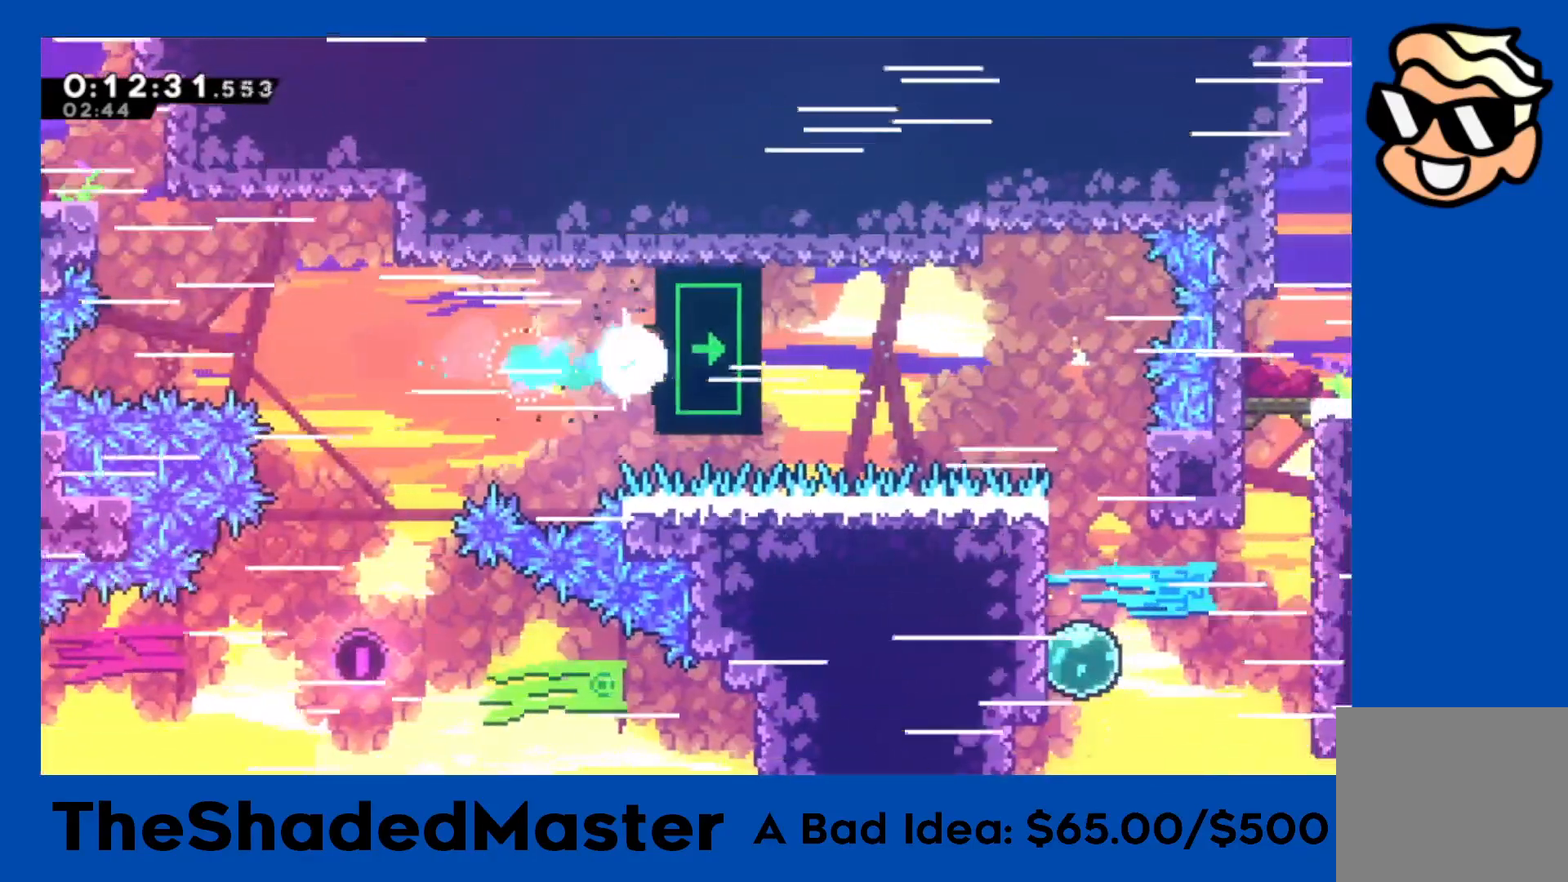
{"buttons": ["R1"], "left_stick": "center", "events": [[67, "DPAD_RIGHT", "up"], [167, "DPAD_DOWN", "down"], [283, "DPAD_DOWN", "up"]]}
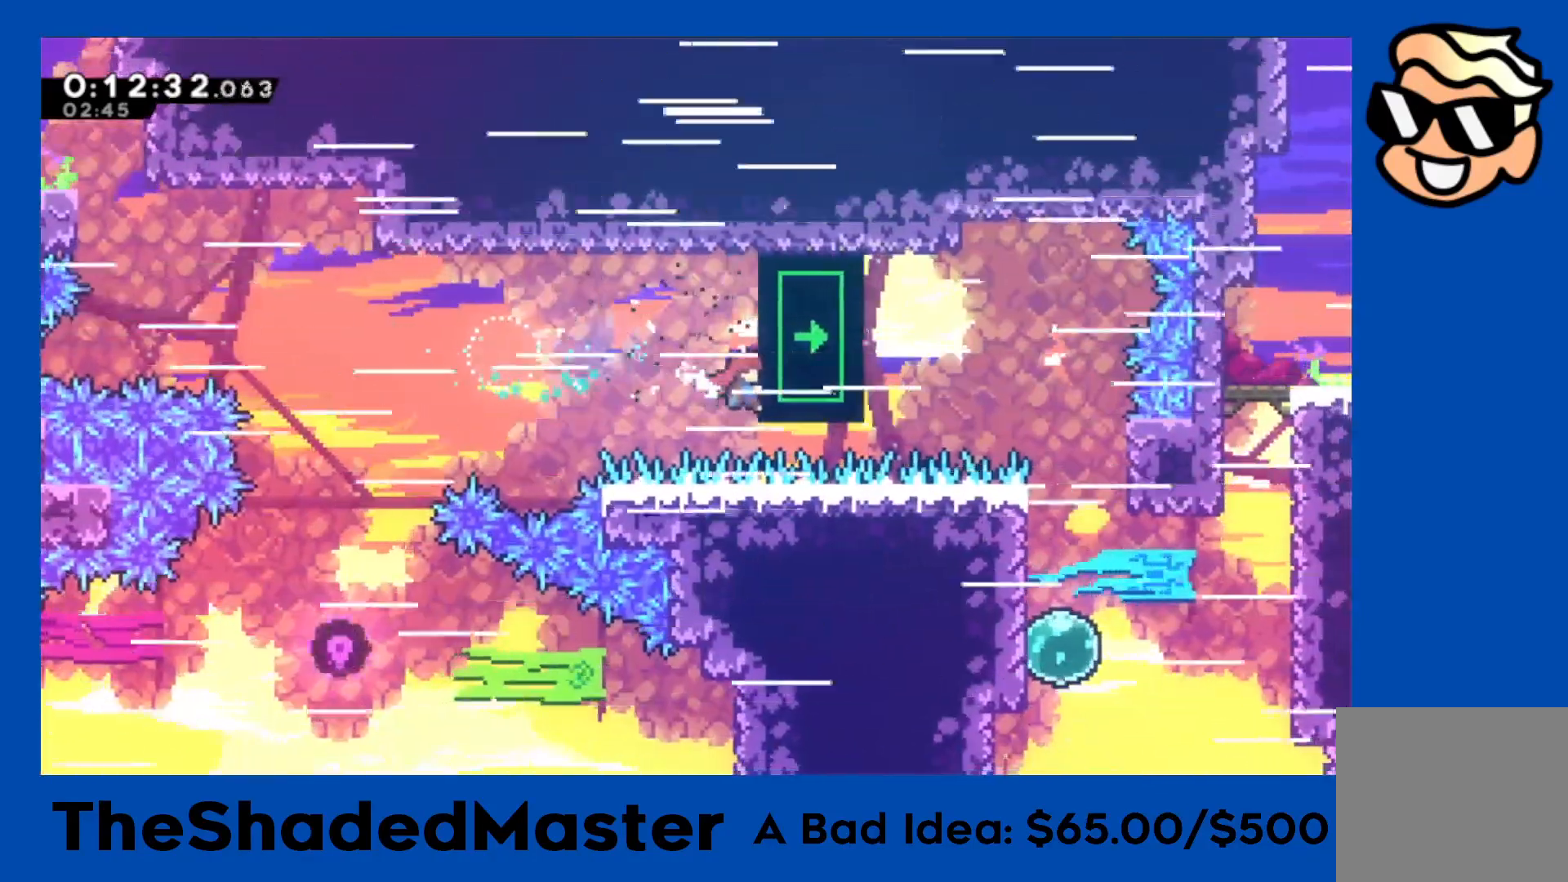
{"buttons": ["R1"], "left_stick": "center", "events": []}
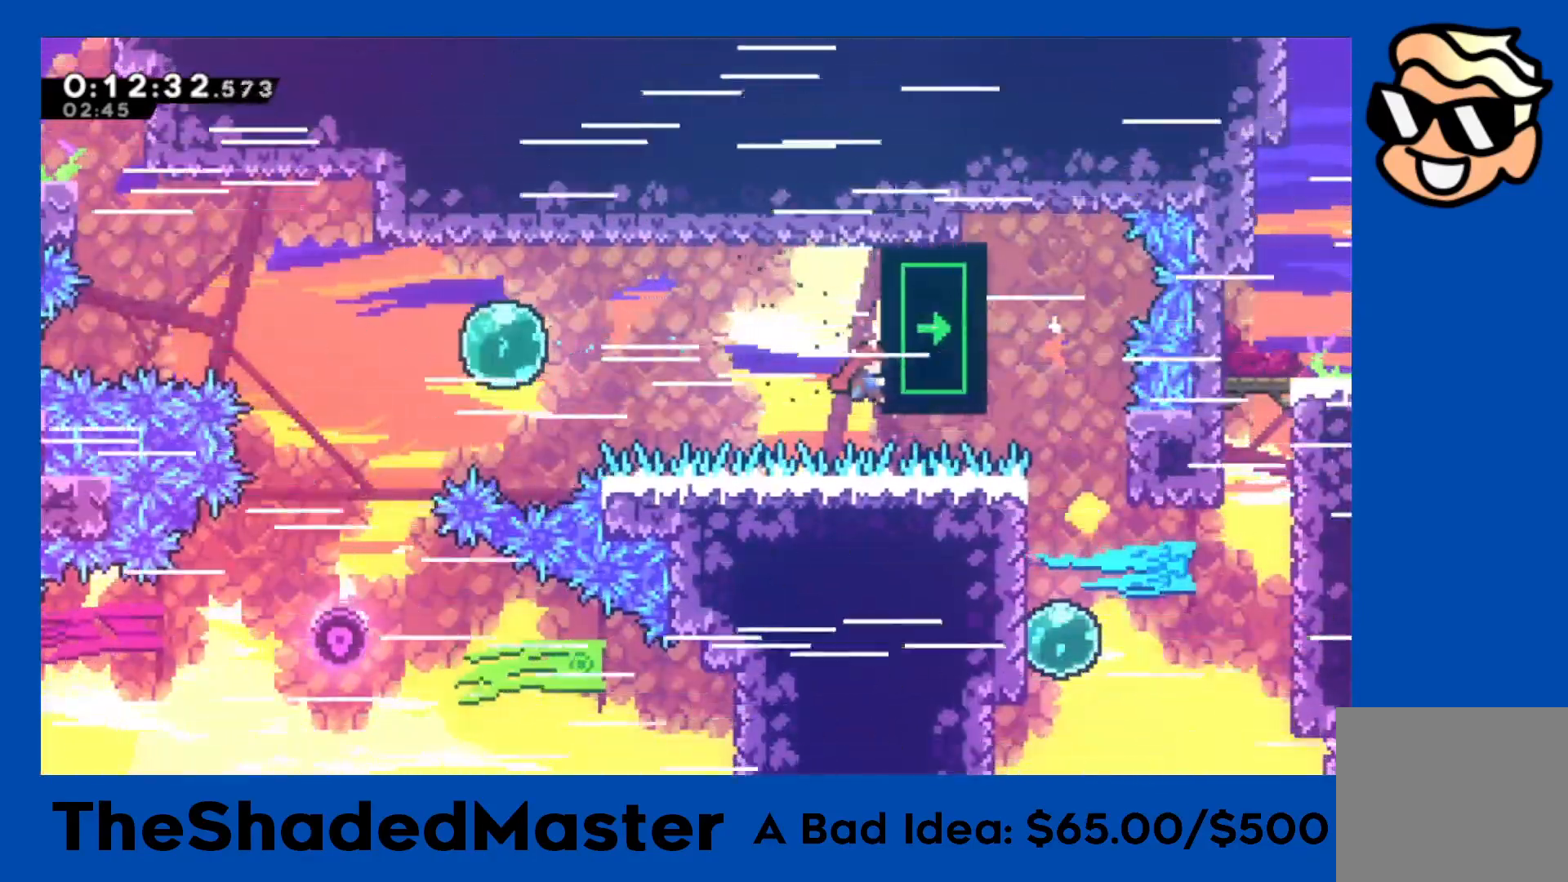
{"buttons": ["R1"], "left_stick": "center", "events": []}
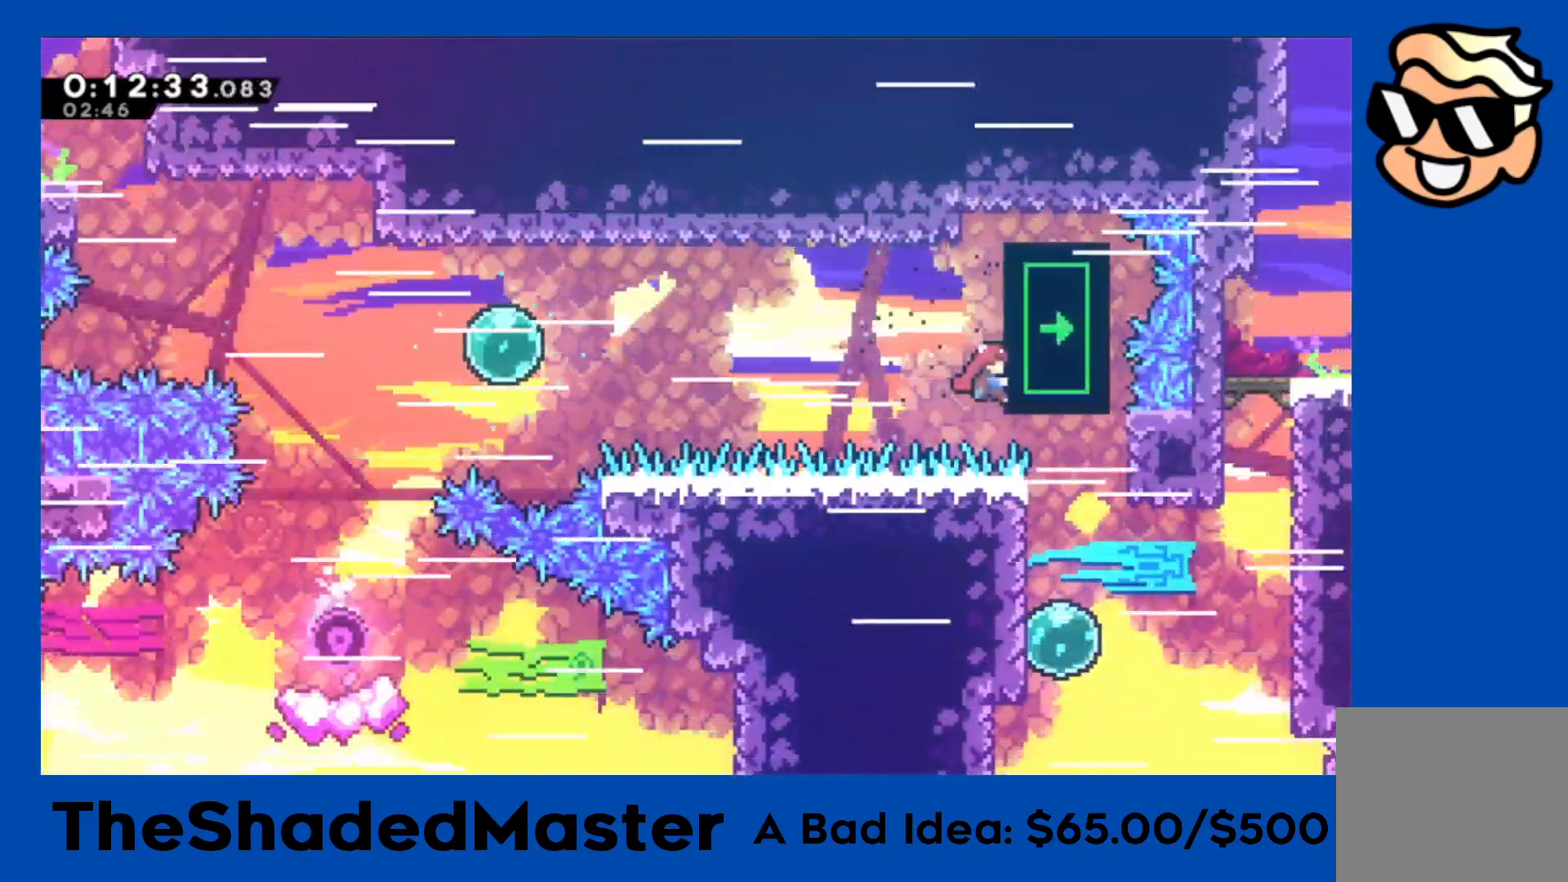
{"buttons": ["SQUARE", "R1", "DPAD_DOWN"], "left_stick": "center", "events": [[283, "DPAD_DOWN", "down"], [283, "SQUARE", "down"]]}
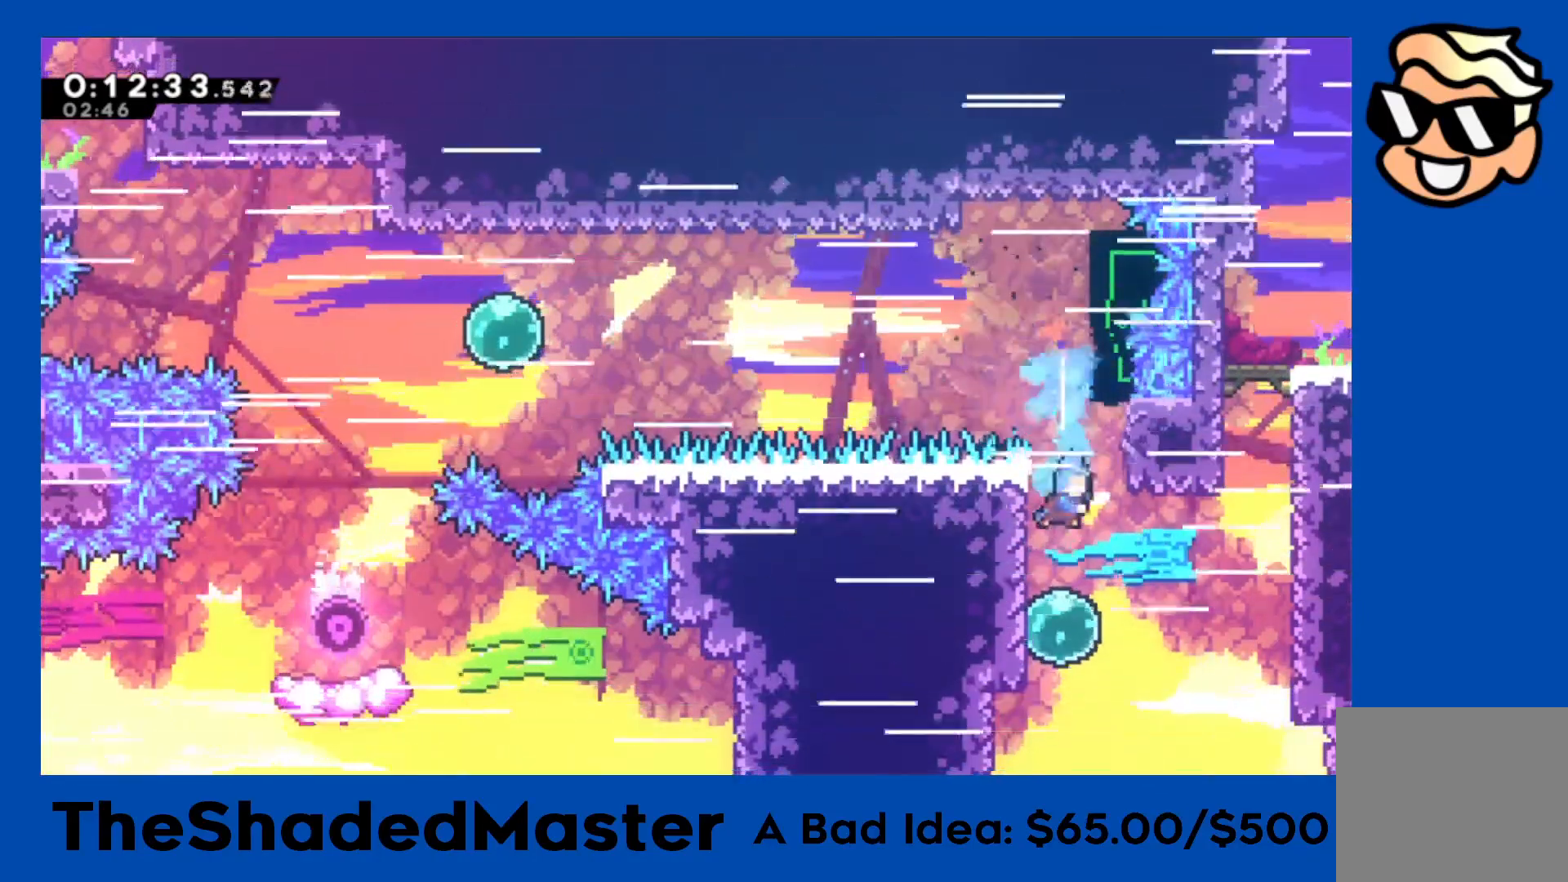
{"buttons": ["SQUARE", "R1", "DPAD_UP", "DPAD_RIGHT"], "left_stick": "center", "events": [[17, "DPAD_DOWN", "up"], [17, "SQUARE", "up"], [117, "DPAD_RIGHT", "down"], [117, "SQUARE", "down"], [300, "SQUARE", "up"], [350, "DPAD_UP", "down"], [383, "SQUARE", "down"]]}
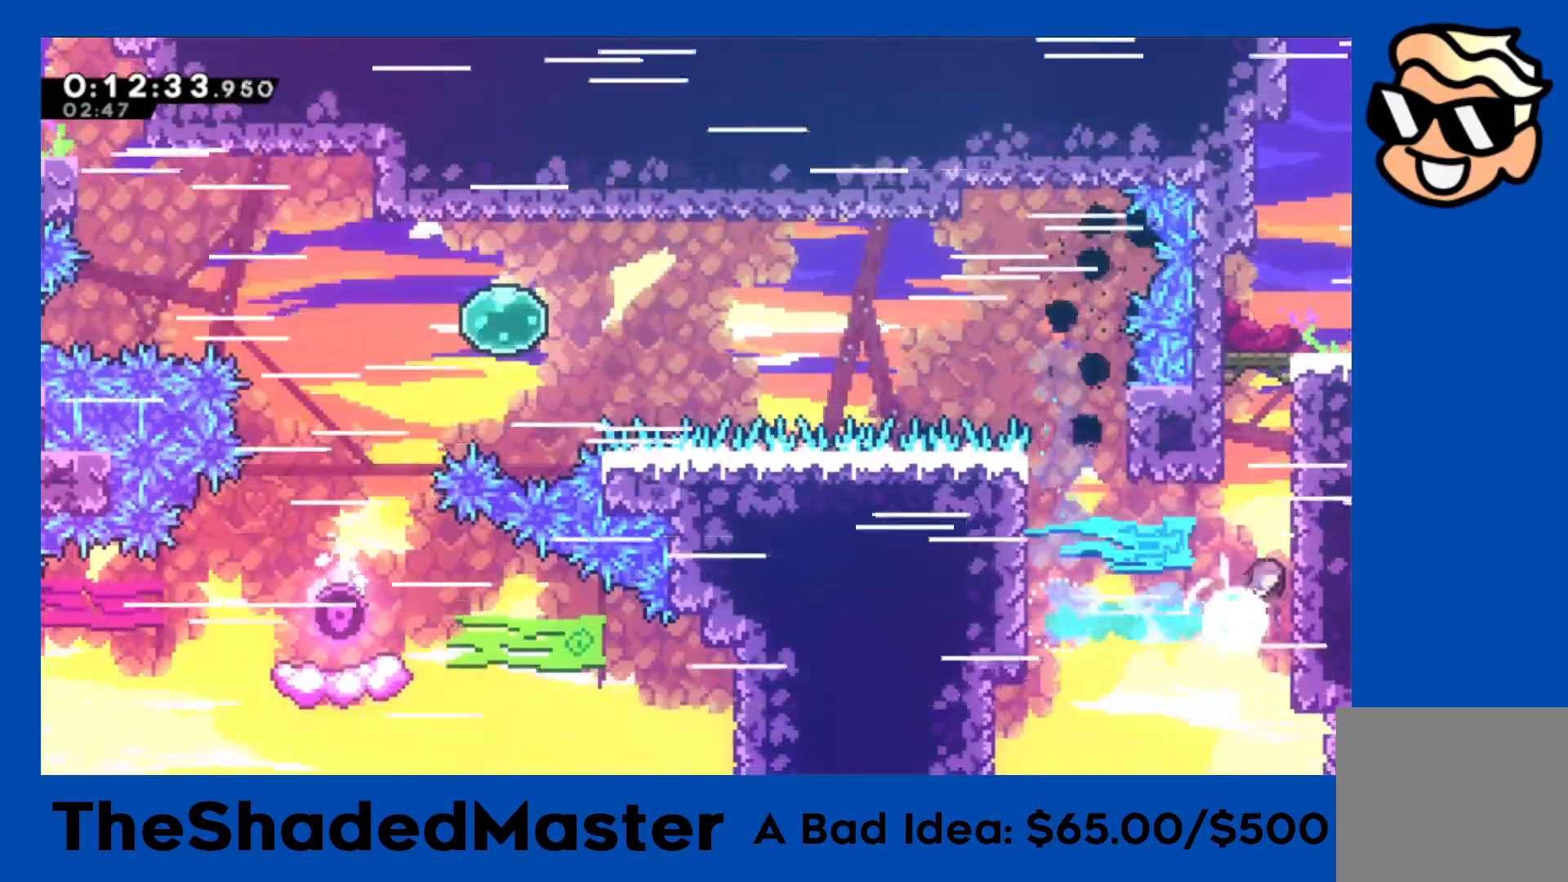
{"buttons": ["CROSS", "R1", "DPAD_RIGHT"], "left_stick": "center", "events": [[83, "SQUARE", "up"], [150, "DPAD_UP", "up"], [167, "CROSS", "down"], [283, "CROSS", "up"], [333, "CROSS", "down"]]}
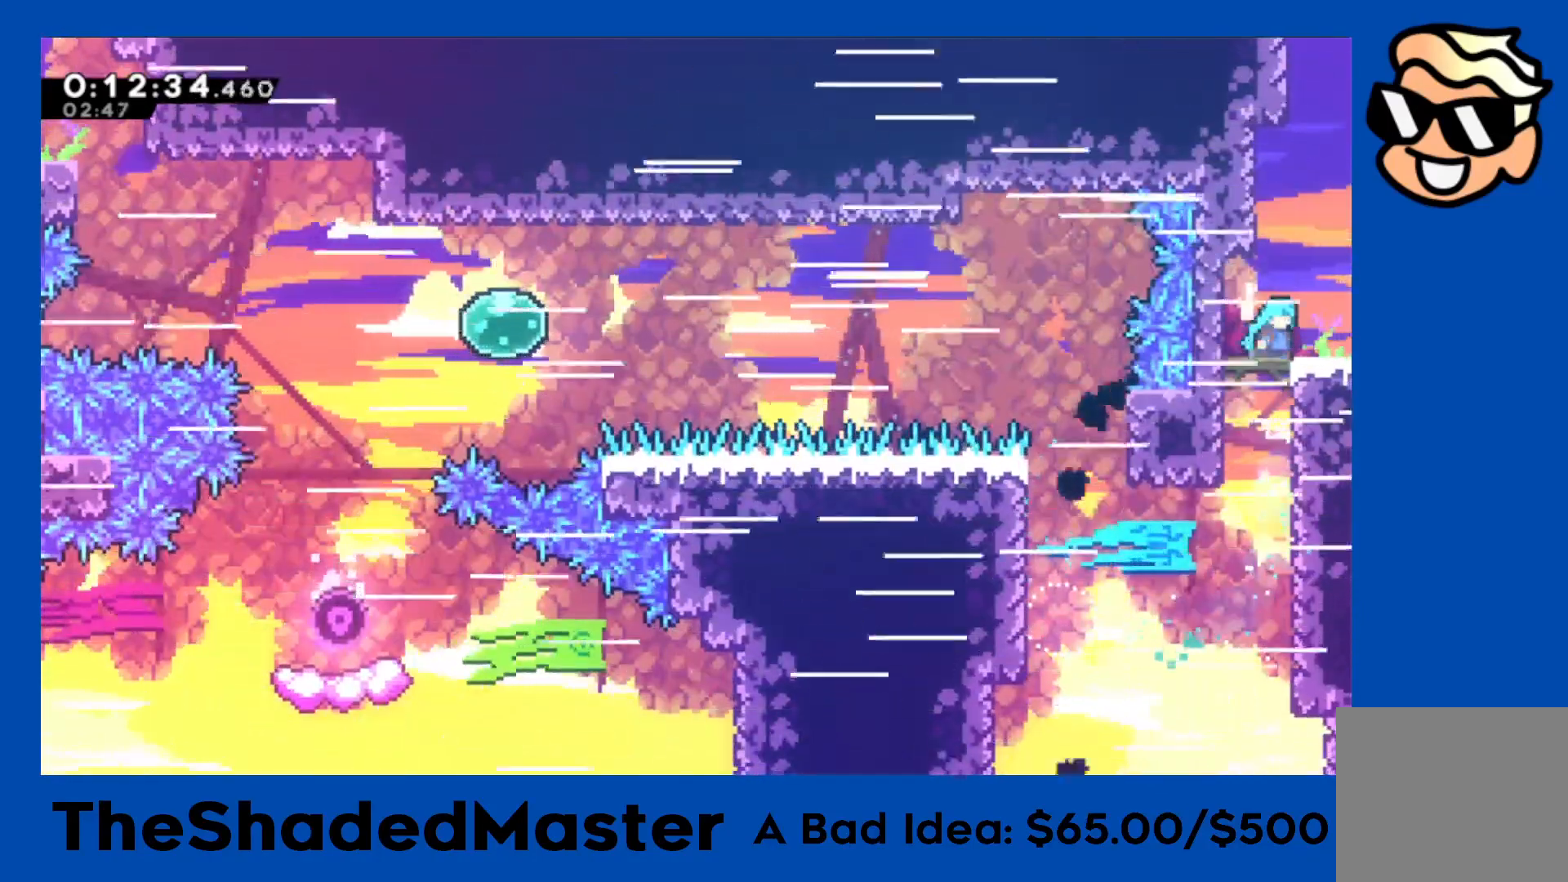
{"buttons": ["R1", "DPAD_RIGHT"], "left_stick": "center", "events": [[33, "CROSS", "up"], [267, "DPAD_DOWN", "down"], [283, "SQUARE", "down"], [400, "SQUARE", "up"], [483, "DPAD_DOWN", "up"]]}
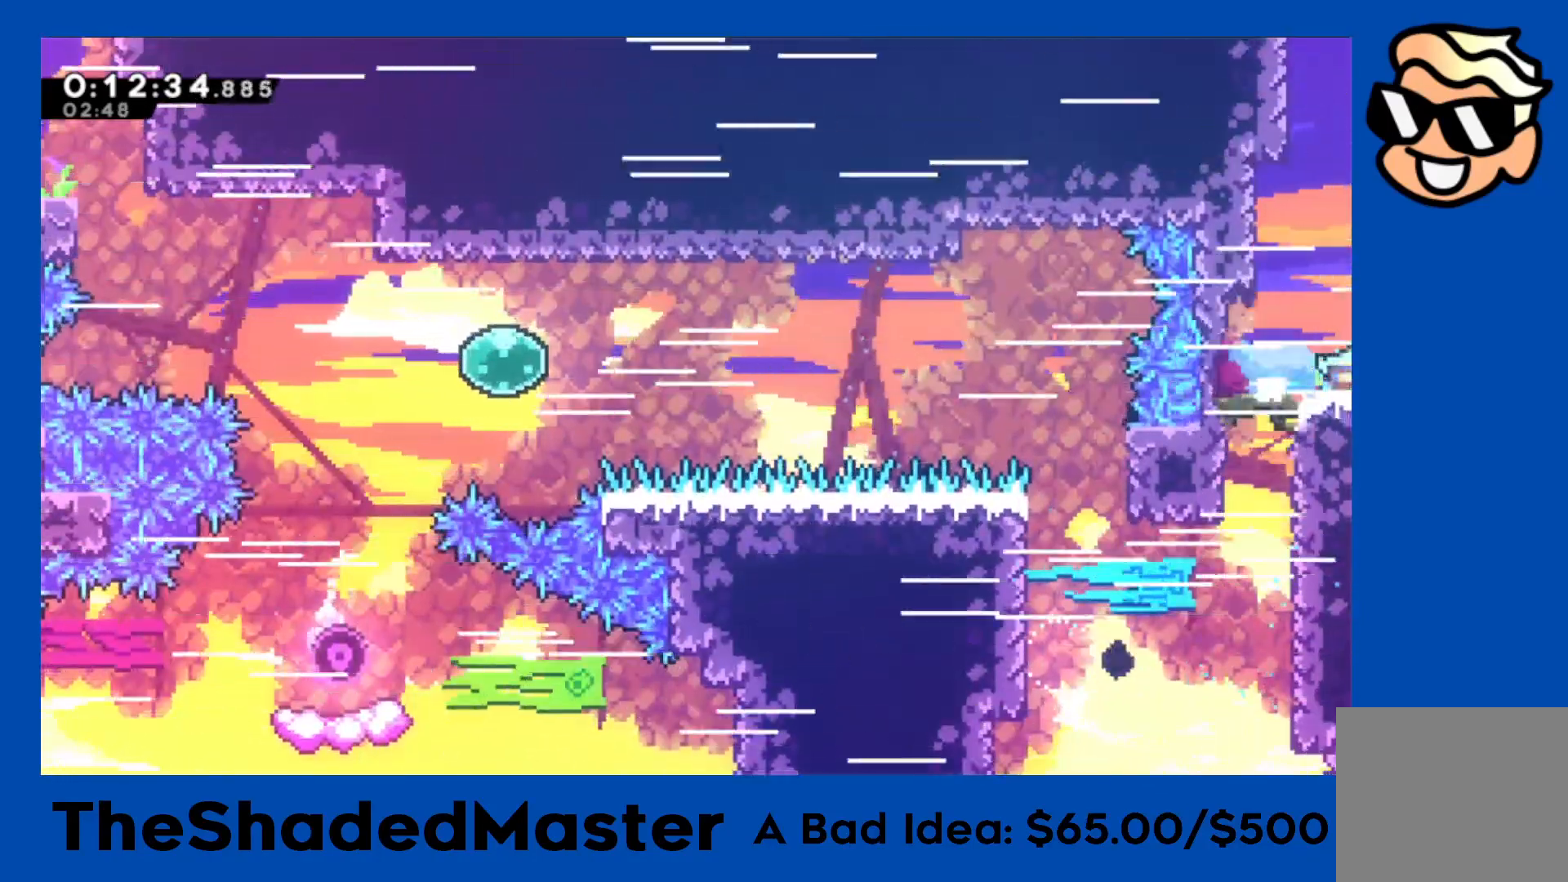
{"buttons": ["R1", "DPAD_RIGHT"], "left_stick": "center", "events": []}
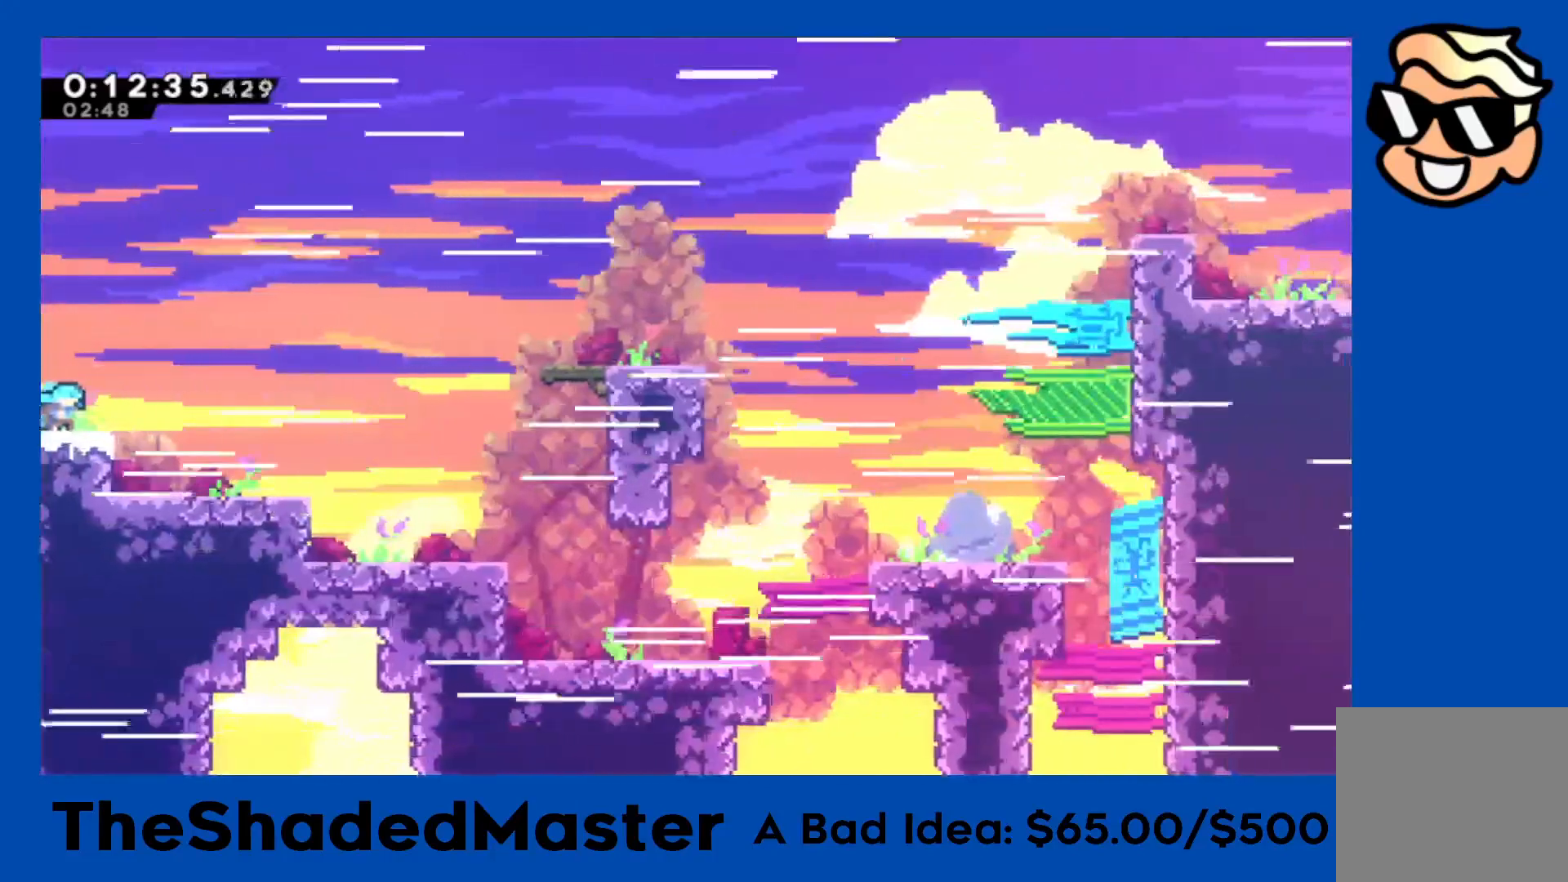
{"buttons": ["R1", "DPAD_RIGHT"], "left_stick": "center", "events": [[167, "CROSS", "down"], [383, "CROSS", "up"]]}
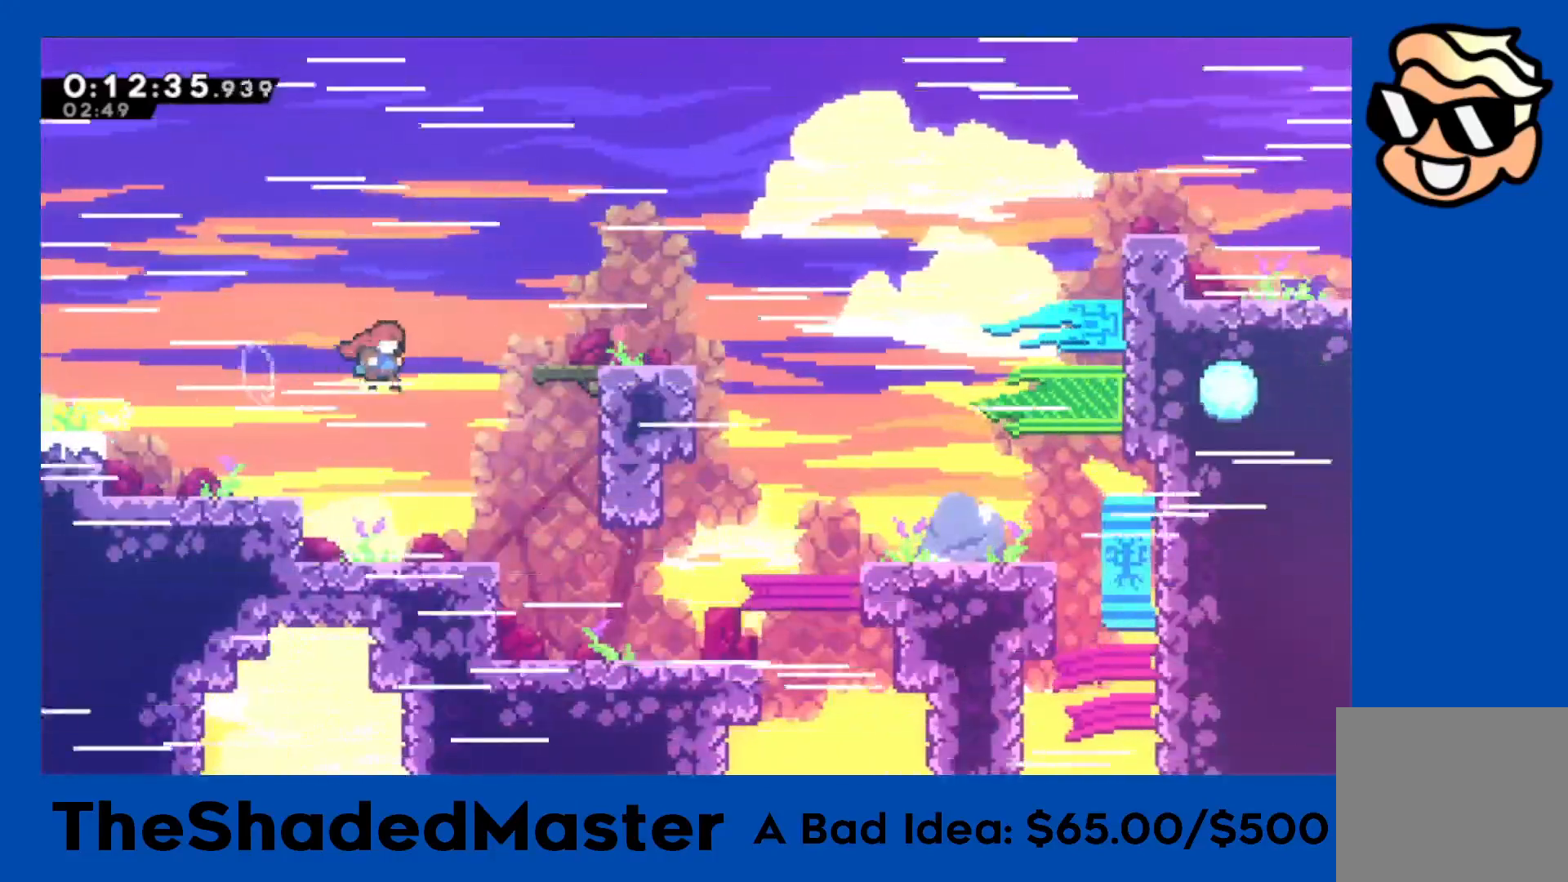
{"buttons": ["CROSS", "R1", "DPAD_RIGHT"], "left_stick": "center", "events": [[67, "SQUARE", "down"], [283, "SQUARE", "up"], [383, "CROSS", "down"]]}
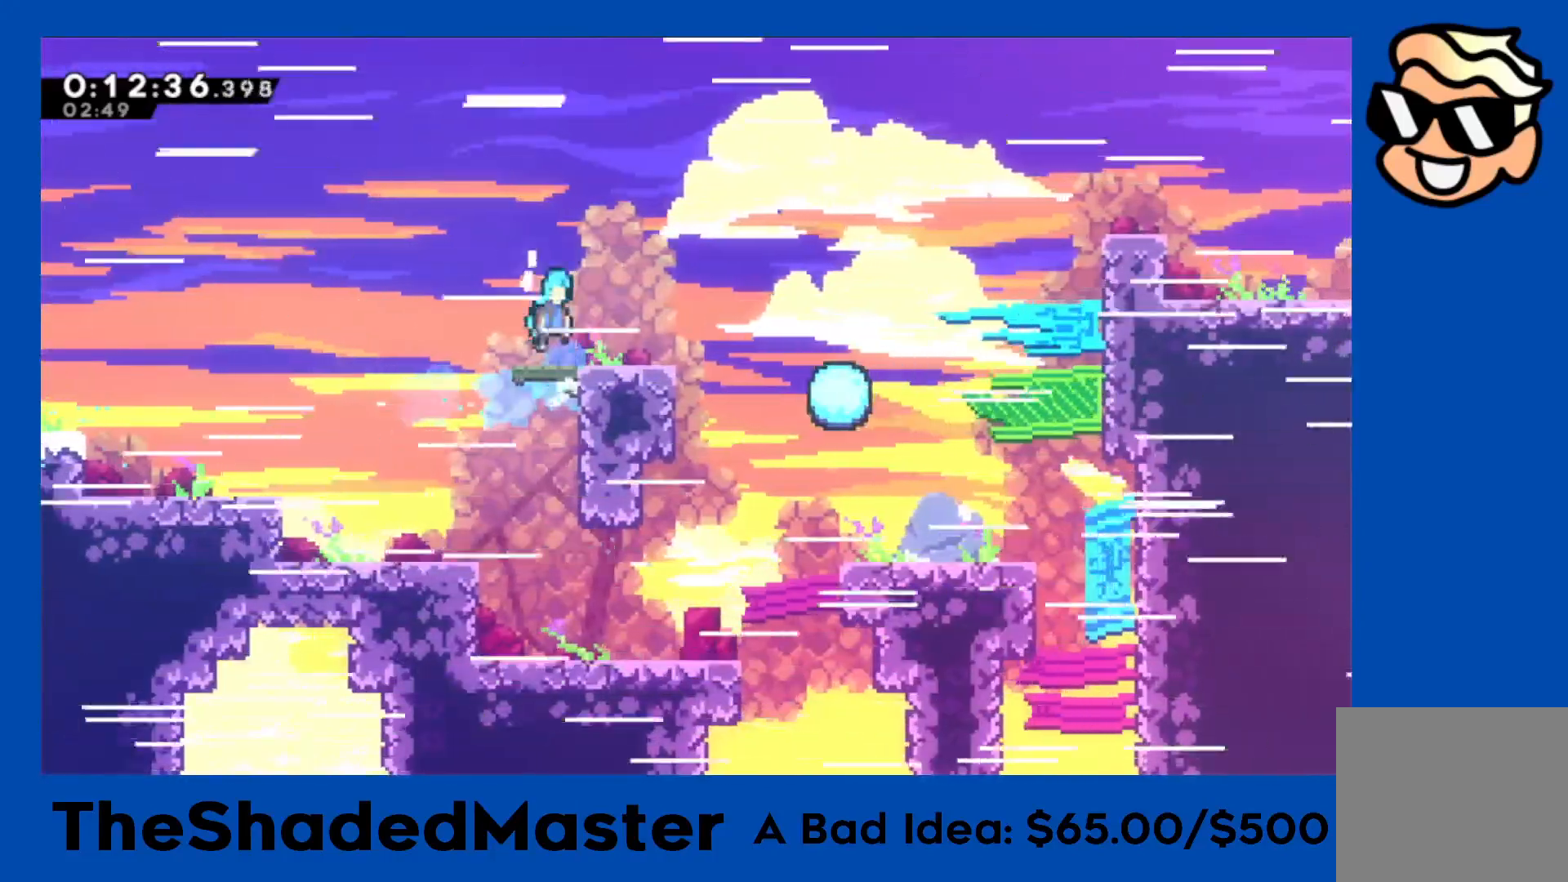
{"buttons": ["SQUARE", "R1", "DPAD_DOWN", "DPAD_RIGHT"], "left_stick": "center", "events": [[417, "CROSS", "up"], [483, "DPAD_DOWN", "down"], [483, "SQUARE", "down"]]}
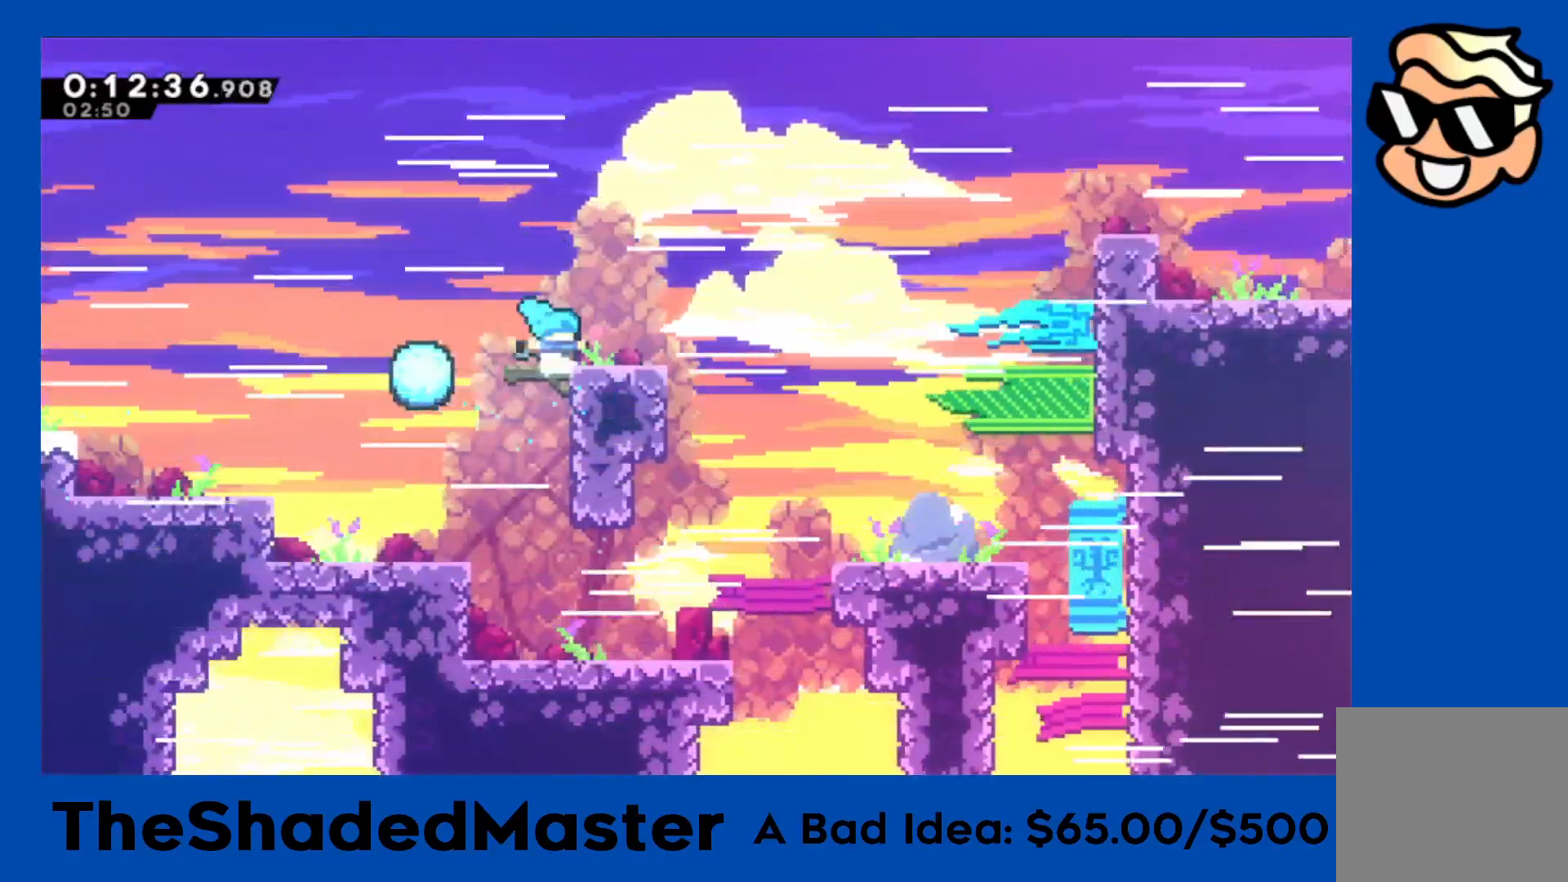
{"buttons": ["CROSS", "R1", "DPAD_RIGHT"], "left_stick": "center", "events": [[133, "SQUARE", "up"], [200, "CROSS", "down"], [200, "DPAD_DOWN", "up"]]}
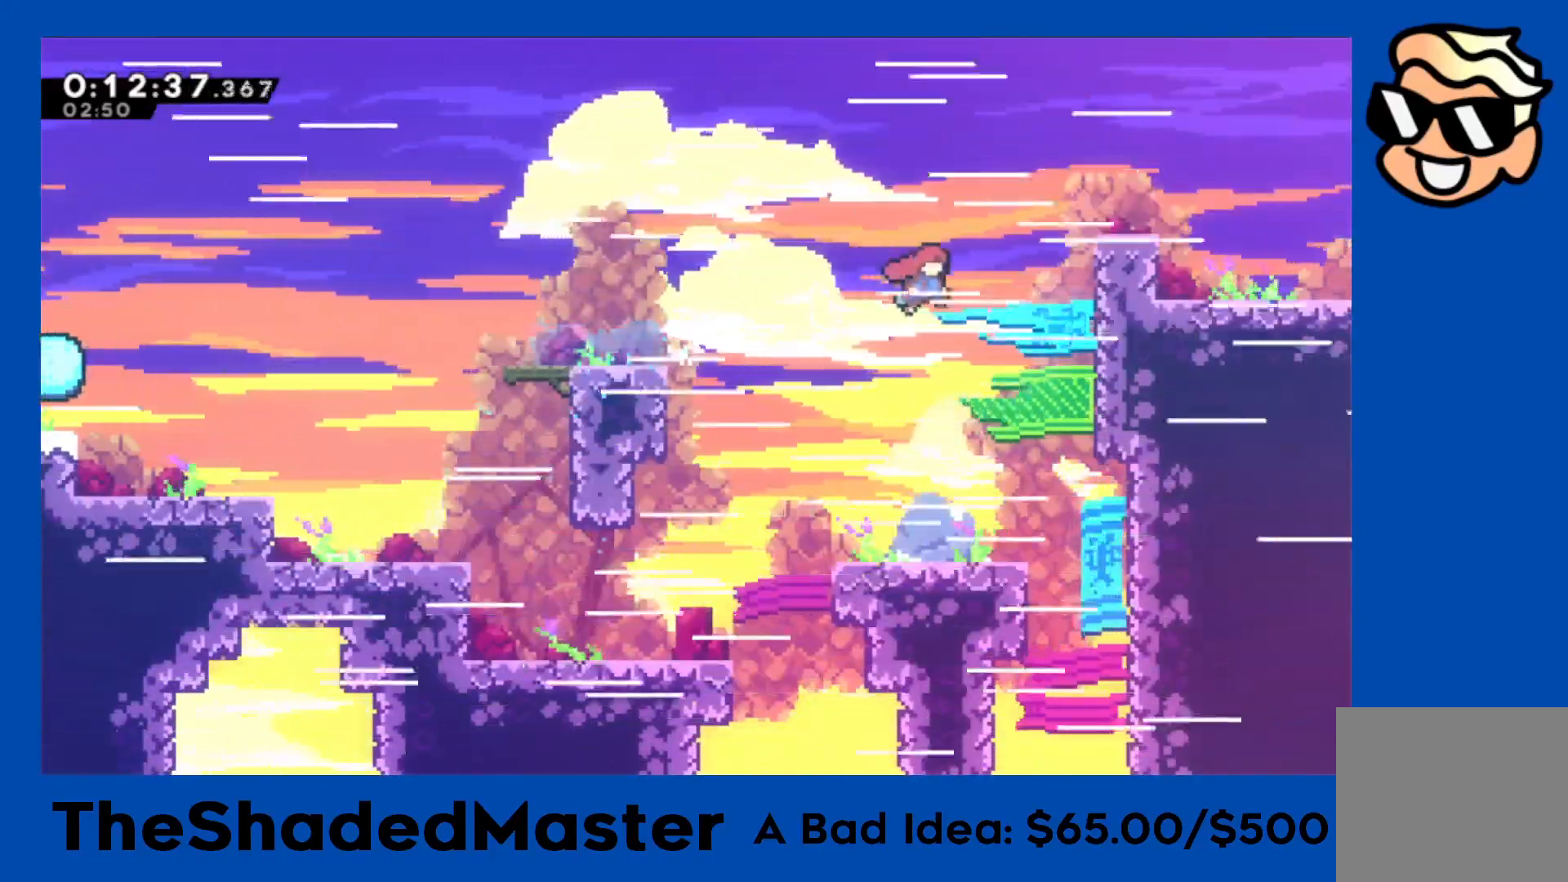
{"buttons": ["R1", "DPAD_RIGHT"], "left_stick": "center", "events": [[33, "CROSS", "up"], [50, "DPAD_UP", "down"], [67, "SQUARE", "down"], [200, "SQUARE", "up"], [233, "DPAD_UP", "up"], [250, "CROSS", "down"], [300, "CROSS", "up"]]}
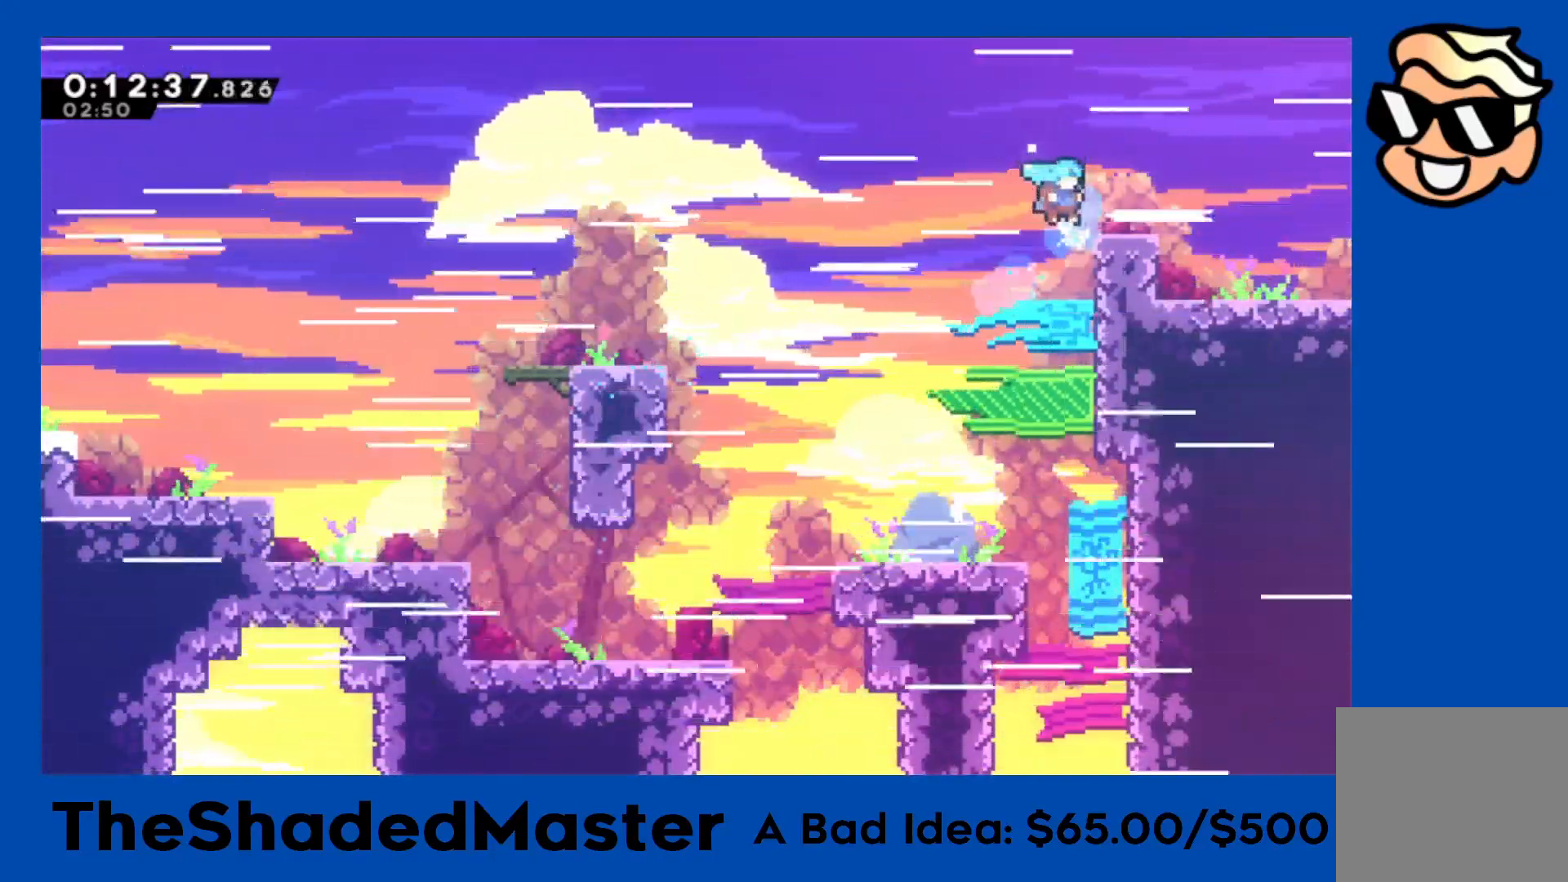
{"buttons": ["R1", "DPAD_UP", "DPAD_RIGHT"], "left_stick": "center", "events": [[350, "DPAD_UP", "down"]]}
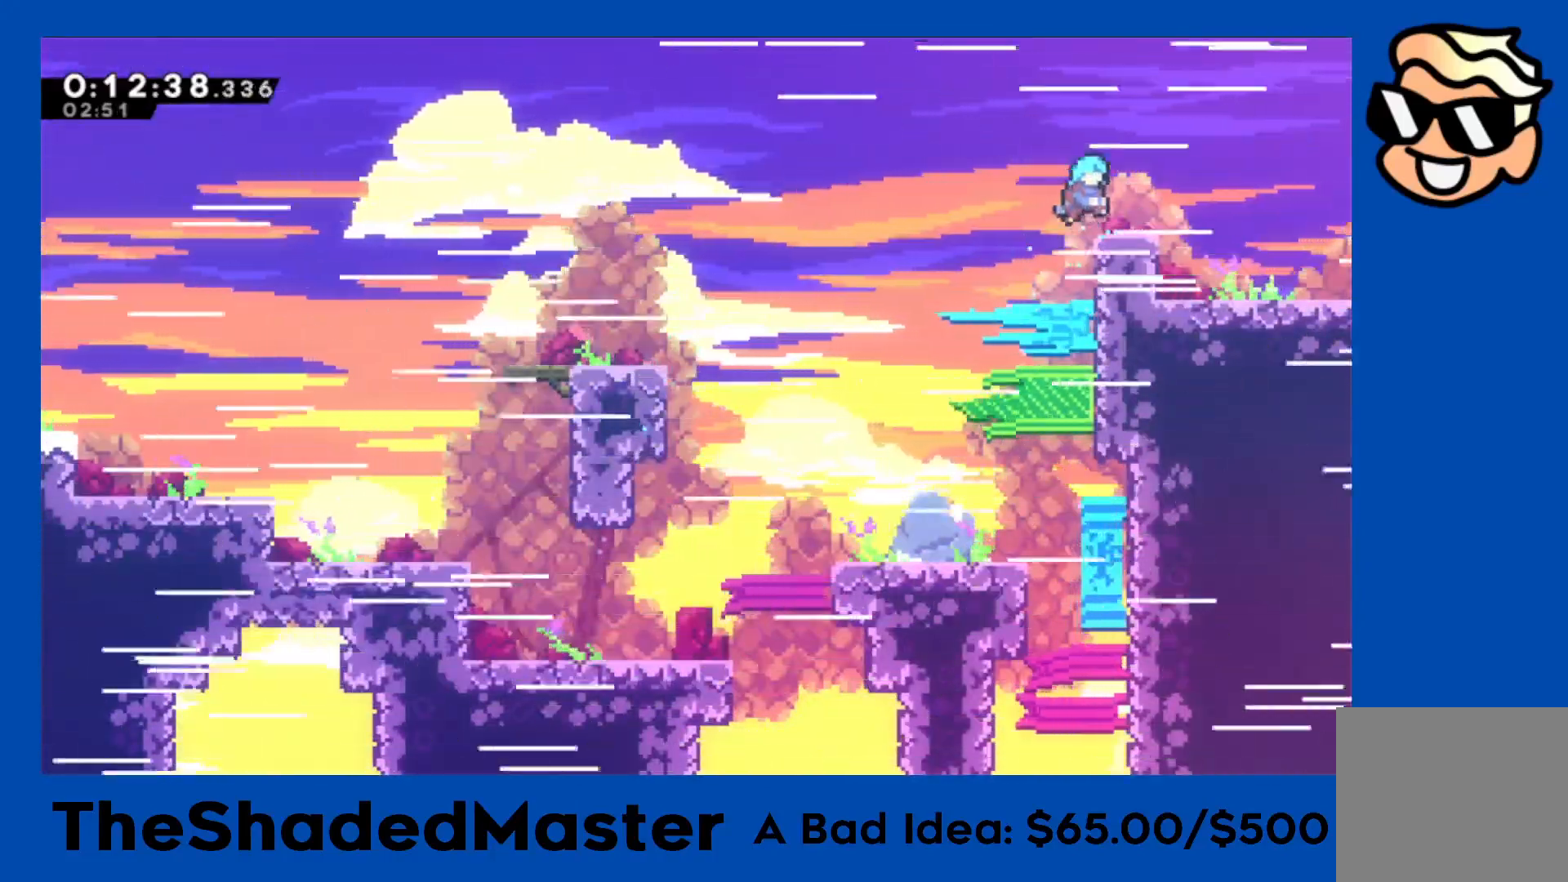
{"buttons": ["SQUARE", "R1", "DPAD_RIGHT"], "left_stick": "center", "events": [[17, "DPAD_UP", "up"], [400, "SQUARE", "down"]]}
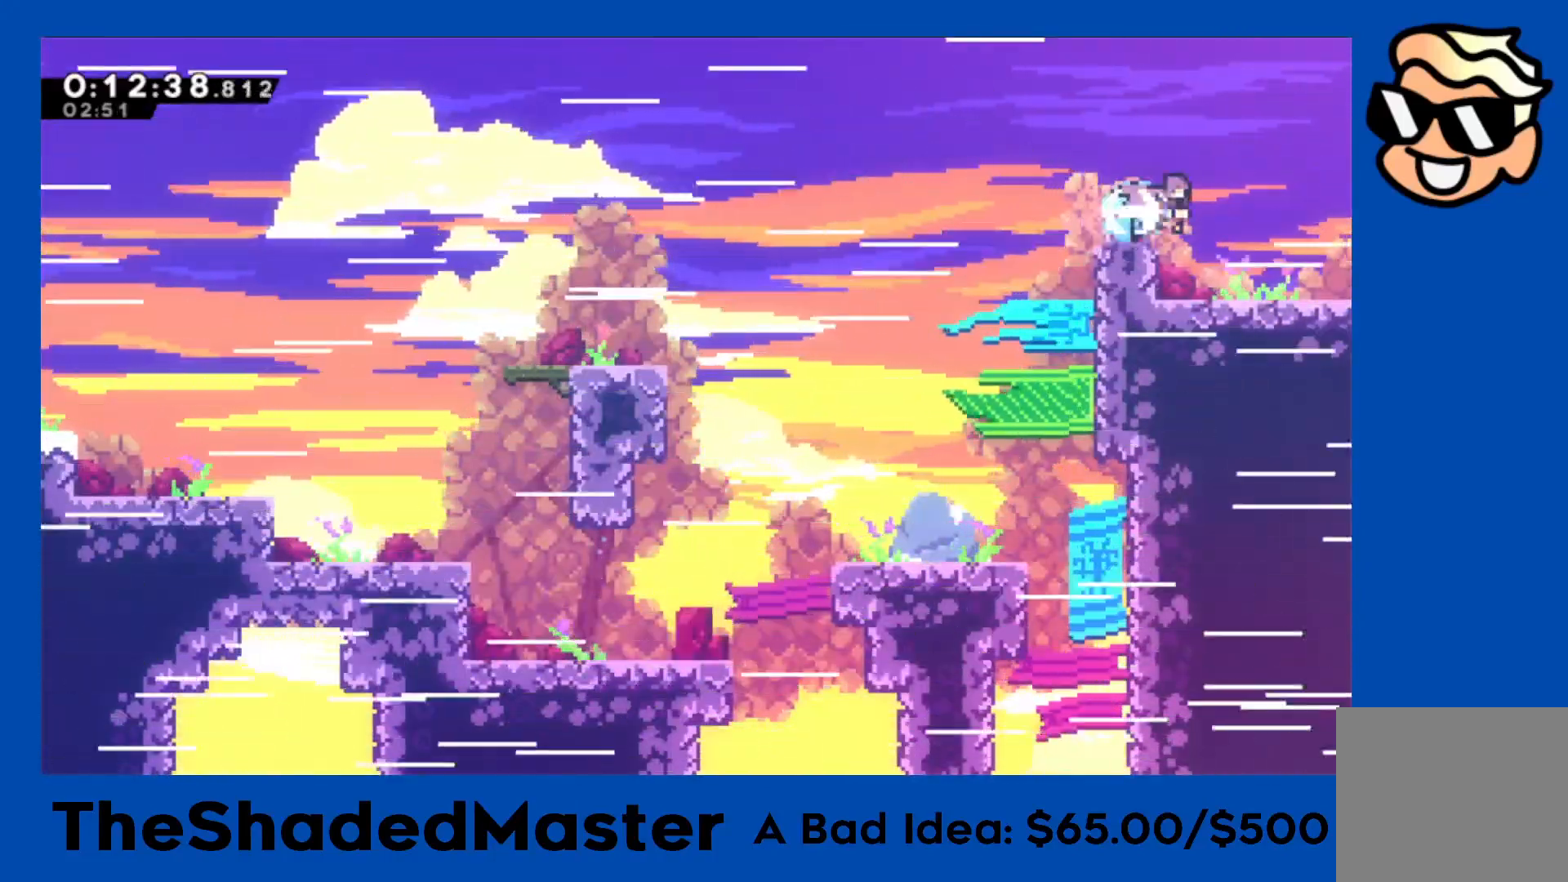
{"buttons": ["R1", "DPAD_RIGHT"], "left_stick": "center", "events": [[100, "SQUARE", "up"], [300, "DPAD_RIGHT", "up"], [383, "DPAD_RIGHT", "down"]]}
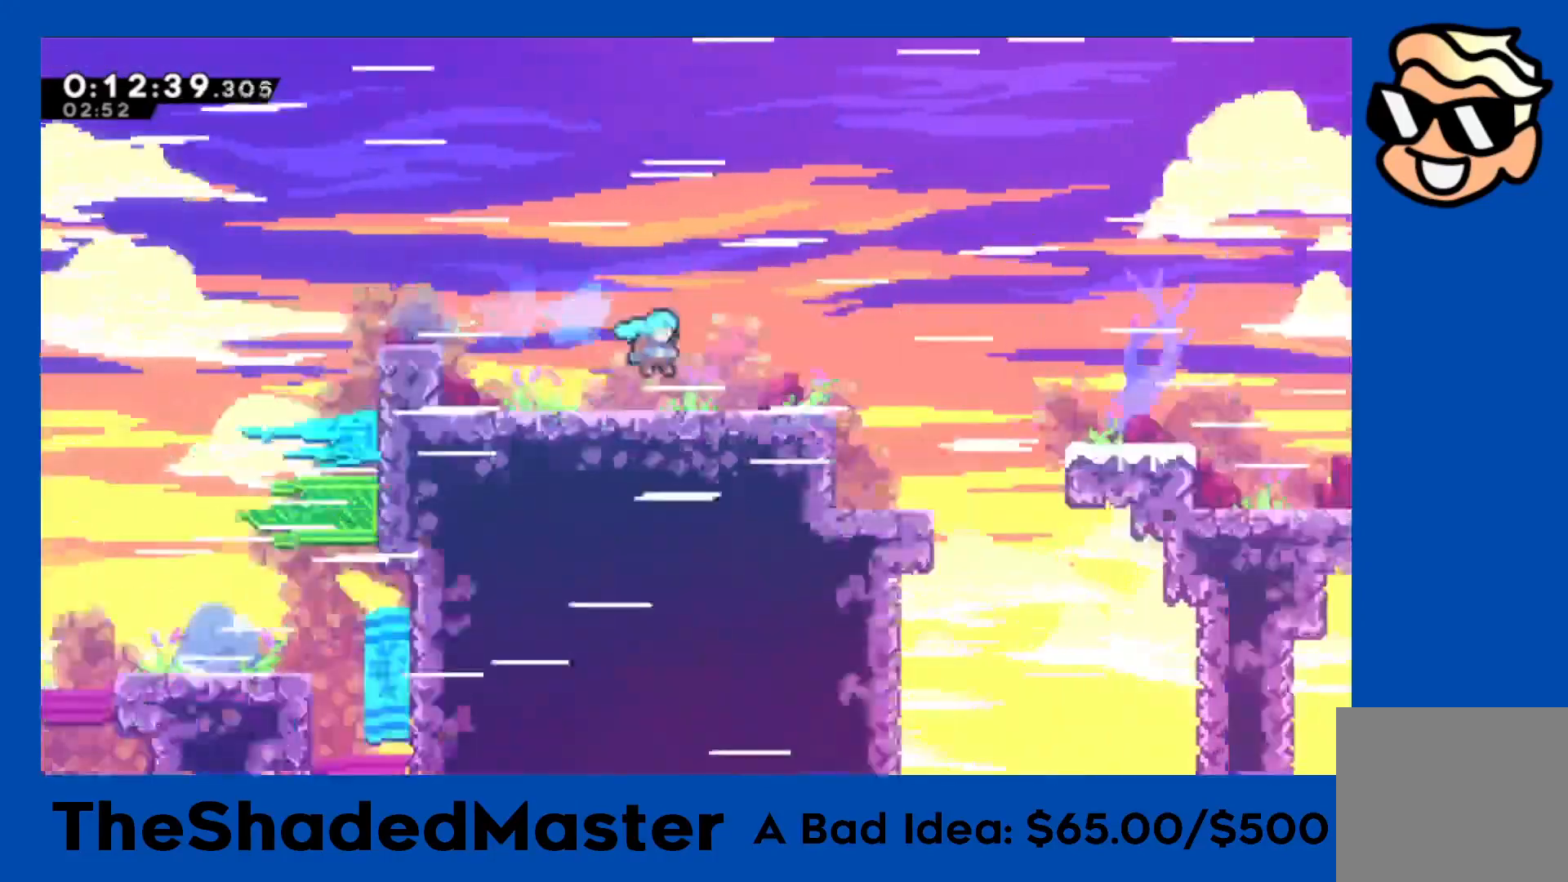
{"buttons": ["SQUARE", "R1", "DPAD_DOWN", "DPAD_RIGHT"], "left_stick": "center", "events": [[500, "DPAD_DOWN", "down"], [500, "SQUARE", "down"]]}
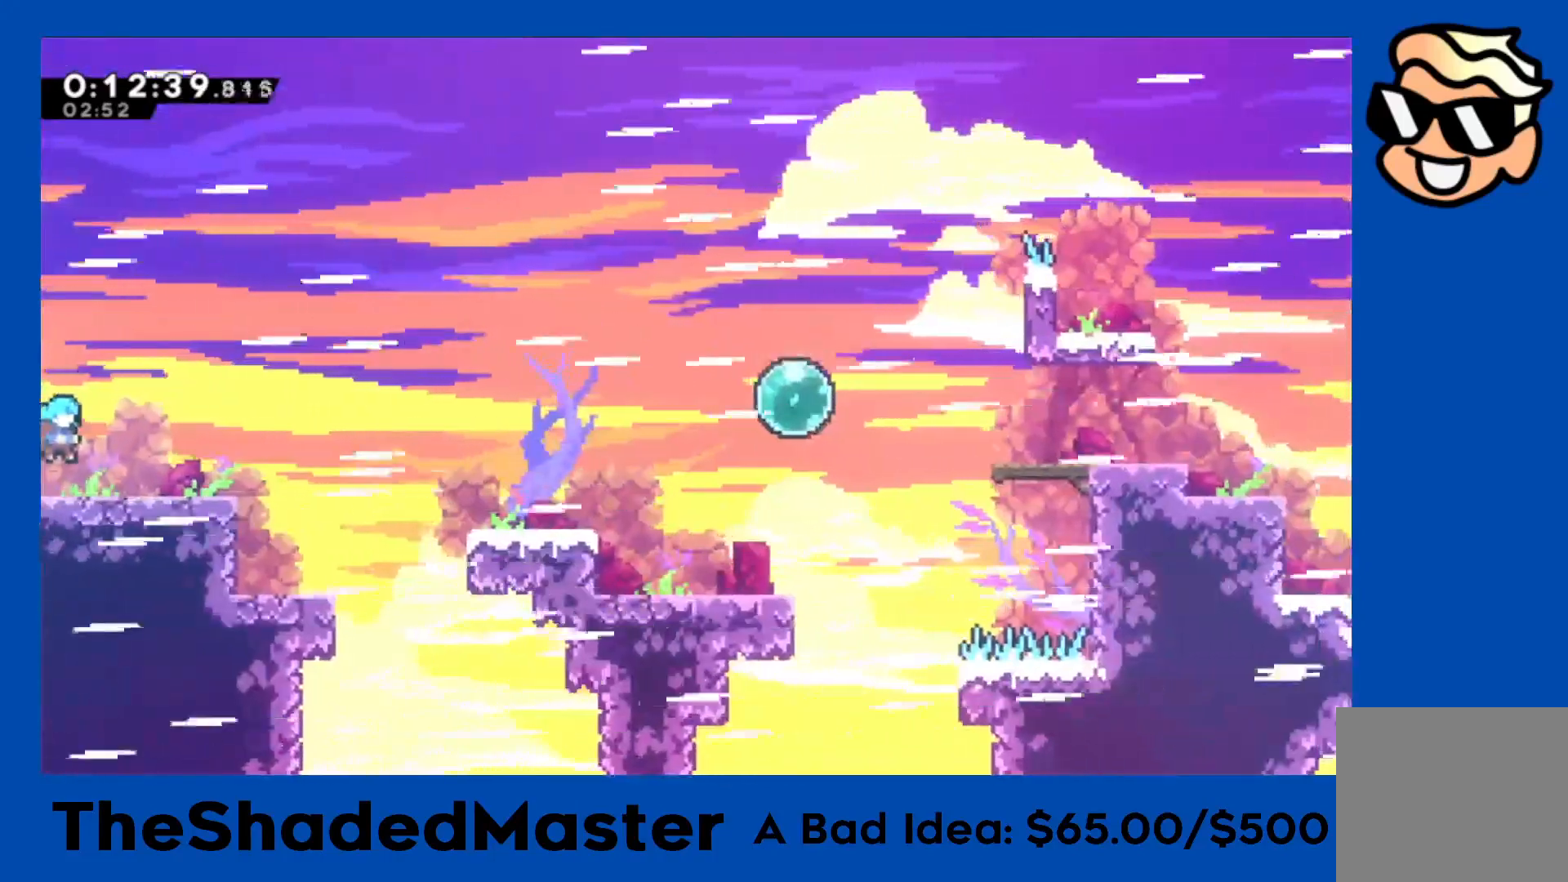
{"buttons": ["R1", "DPAD_RIGHT"], "left_stick": "center", "events": [[133, "SQUARE", "up"], [200, "CROSS", "down"], [200, "DPAD_DOWN", "up"], [333, "CROSS", "up"]]}
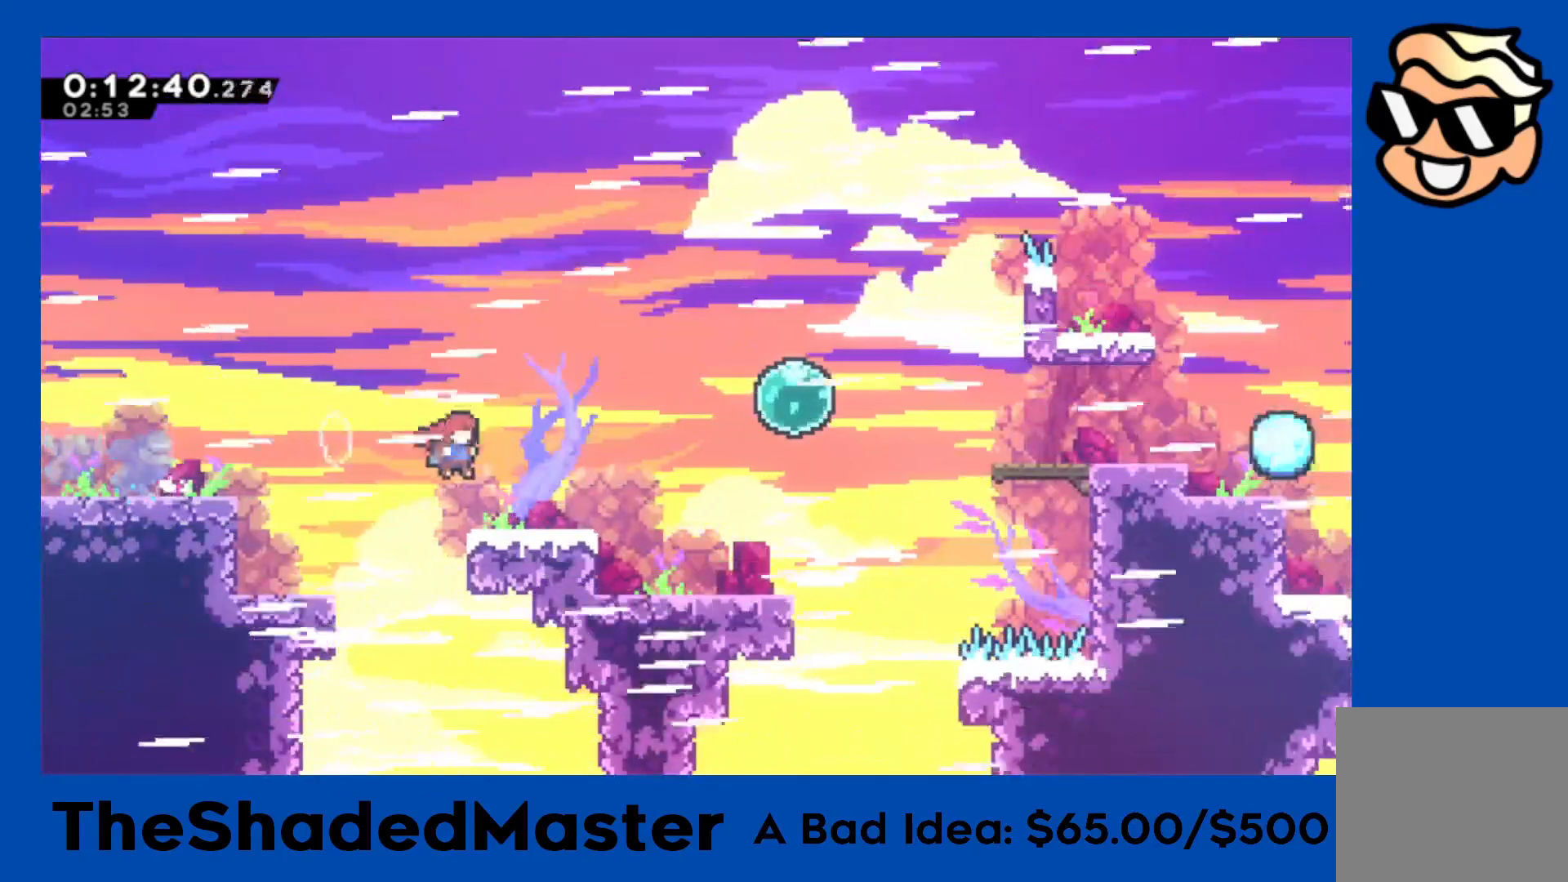
{"buttons": ["SQUARE", "R1", "DPAD_RIGHT"], "left_stick": "center", "events": [[133, "CROSS", "down"], [433, "CROSS", "up"], [433, "SQUARE", "down"]]}
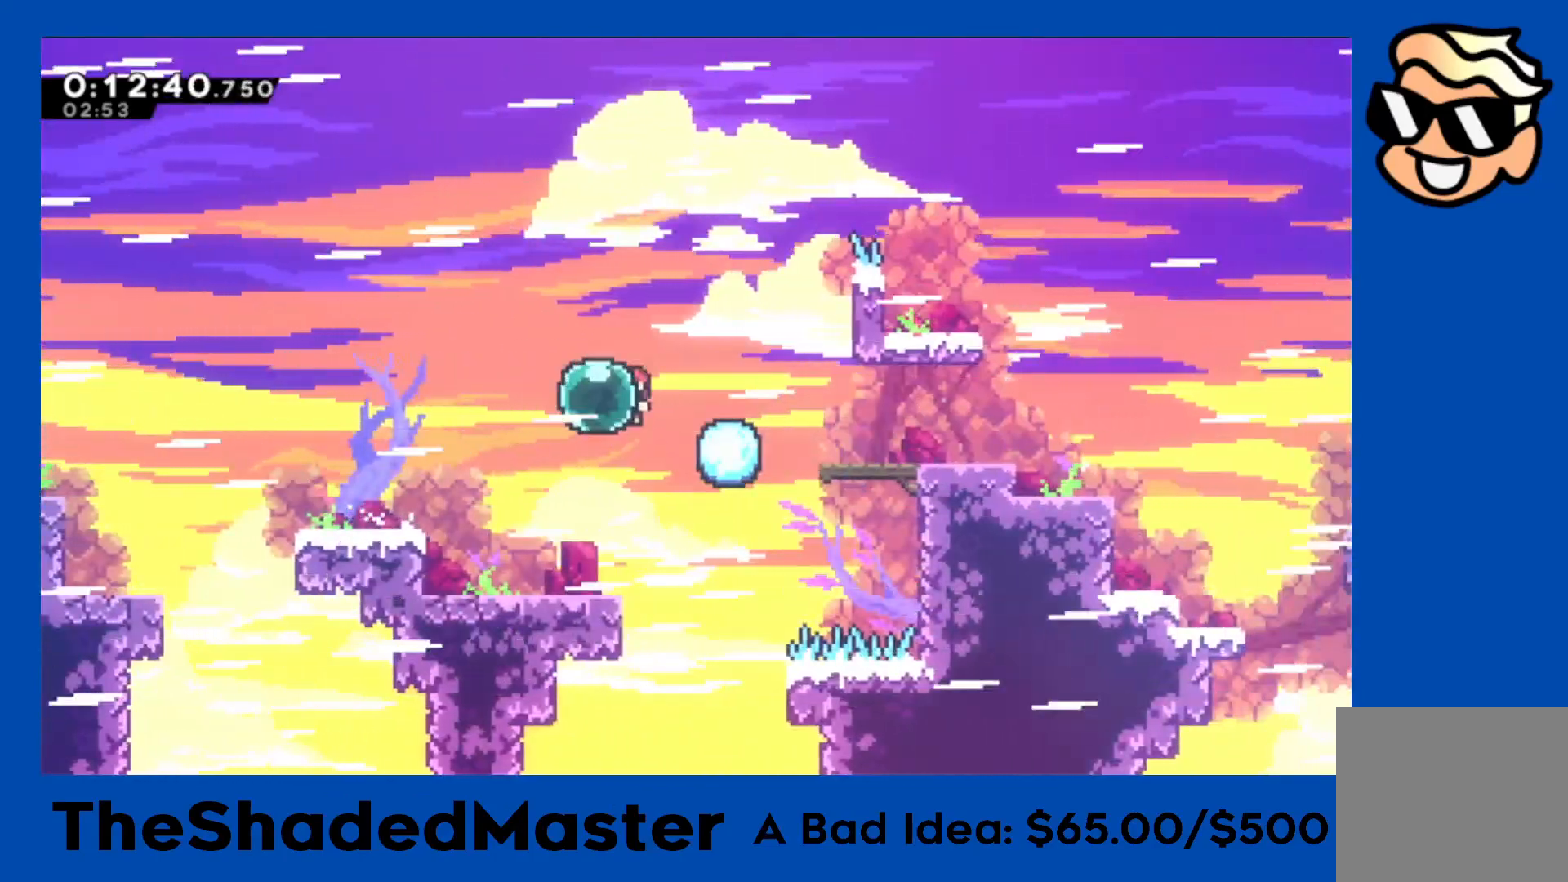
{"buttons": ["R1", "DPAD_RIGHT"], "left_stick": "center", "events": [[100, "SQUARE", "up"], [167, "SQUARE", "down"], [350, "SQUARE", "up"]]}
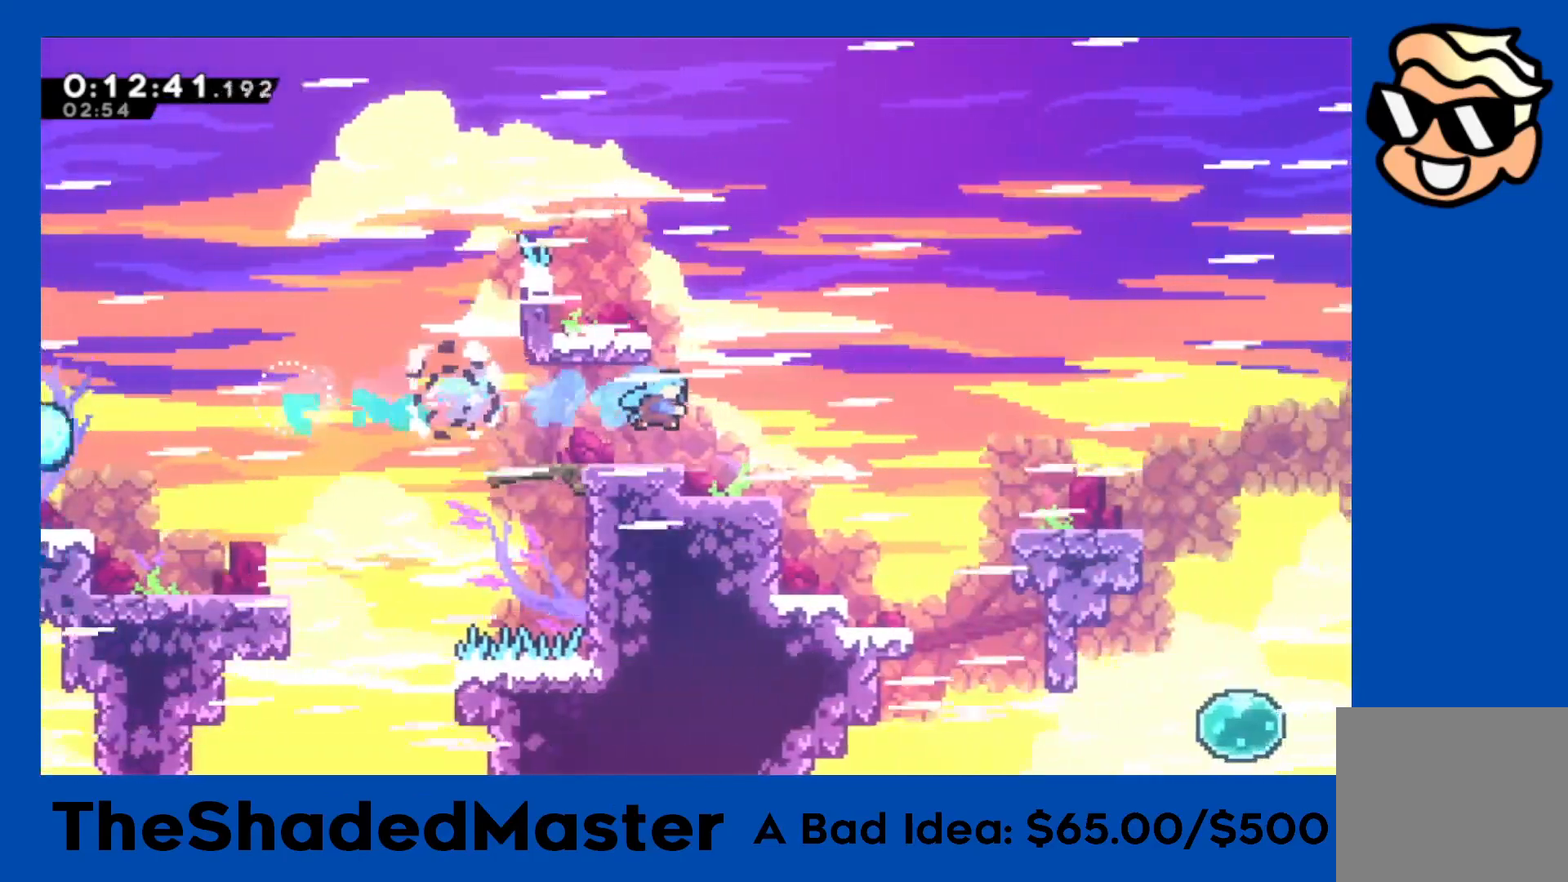
{"buttons": ["CROSS", "R1", "DPAD_RIGHT"], "left_stick": "center", "events": [[417, "CROSS", "down"]]}
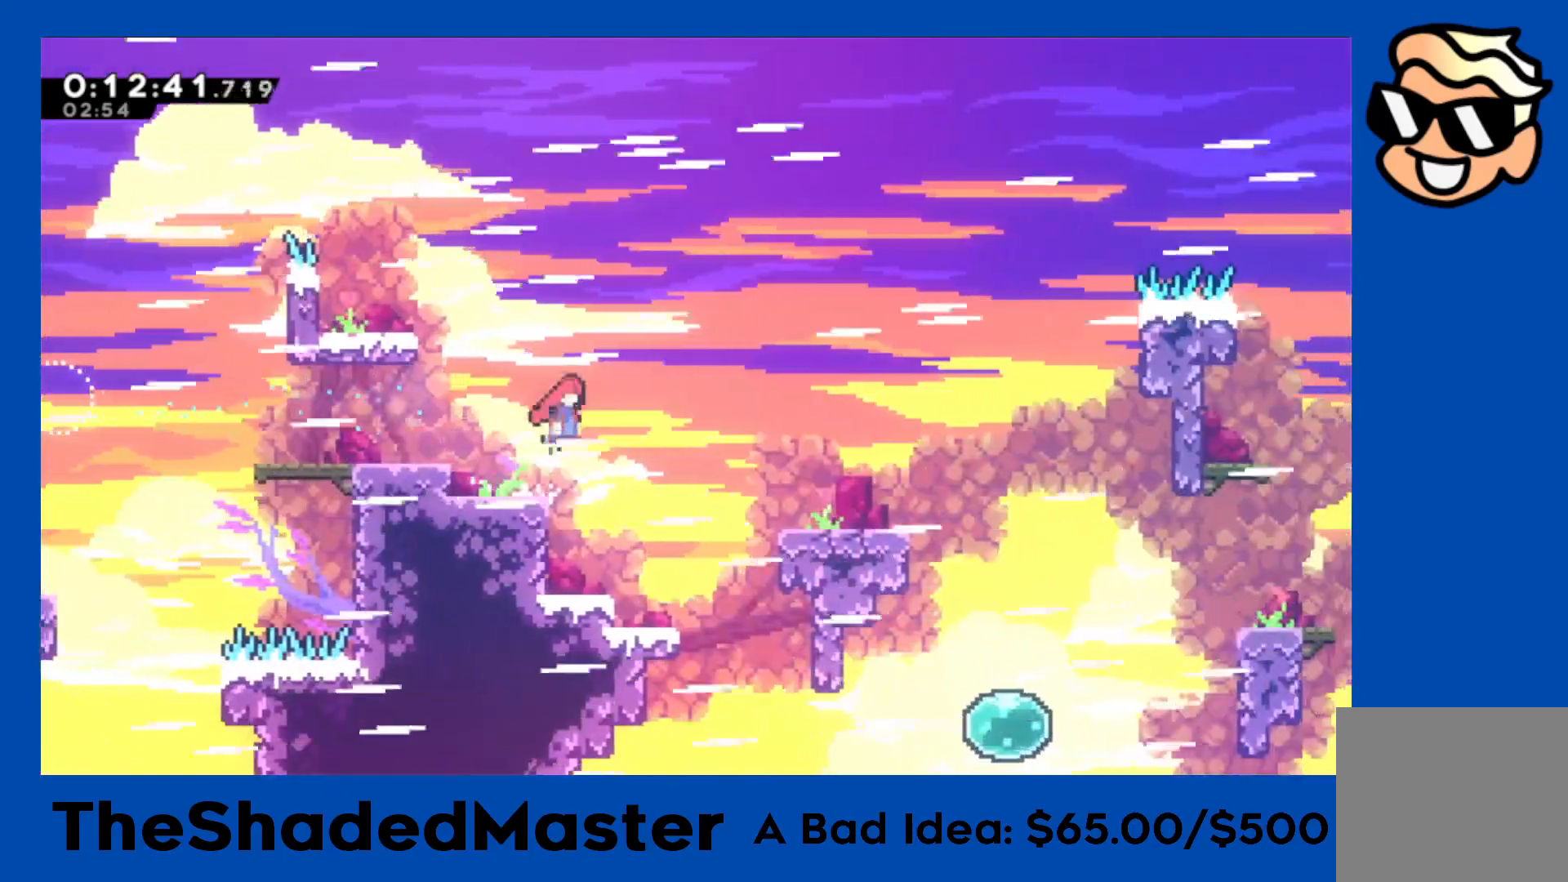
{"buttons": ["R1", "DPAD_RIGHT"], "left_stick": "center", "events": [[33, "SQUARE", "down"], [50, "CROSS", "up"], [183, "SQUARE", "up"]]}
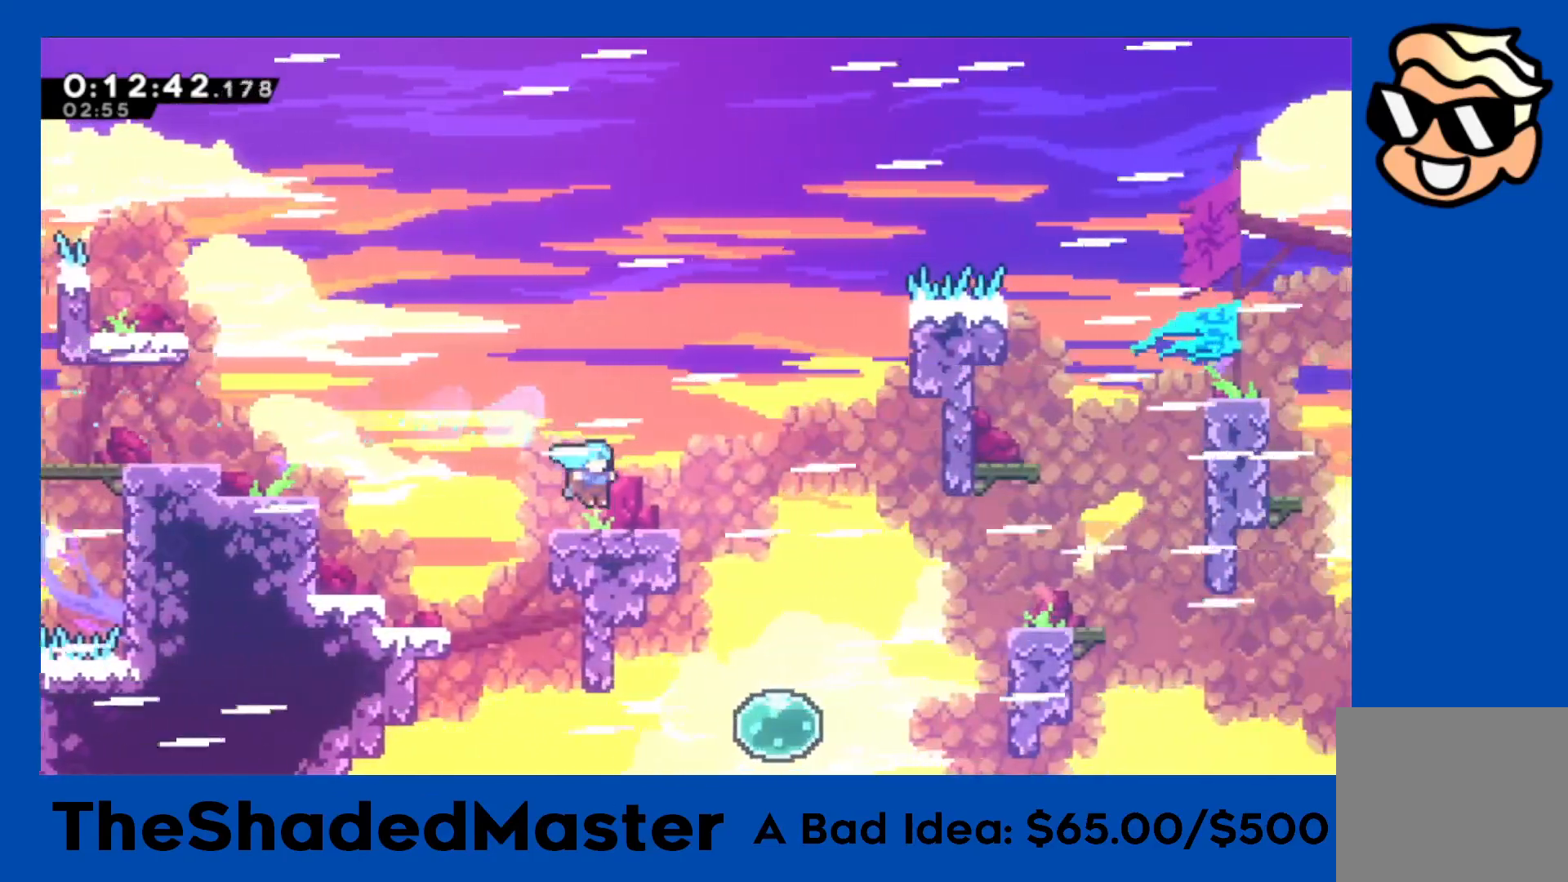
{"buttons": ["CROSS", "R1", "DPAD_RIGHT"], "left_stick": "center", "events": [[117, "DPAD_RIGHT", "up"], [200, "DPAD_RIGHT", "down"], [317, "DPAD_RIGHT", "up"], [400, "DPAD_RIGHT", "down"], [417, "CROSS", "down"]]}
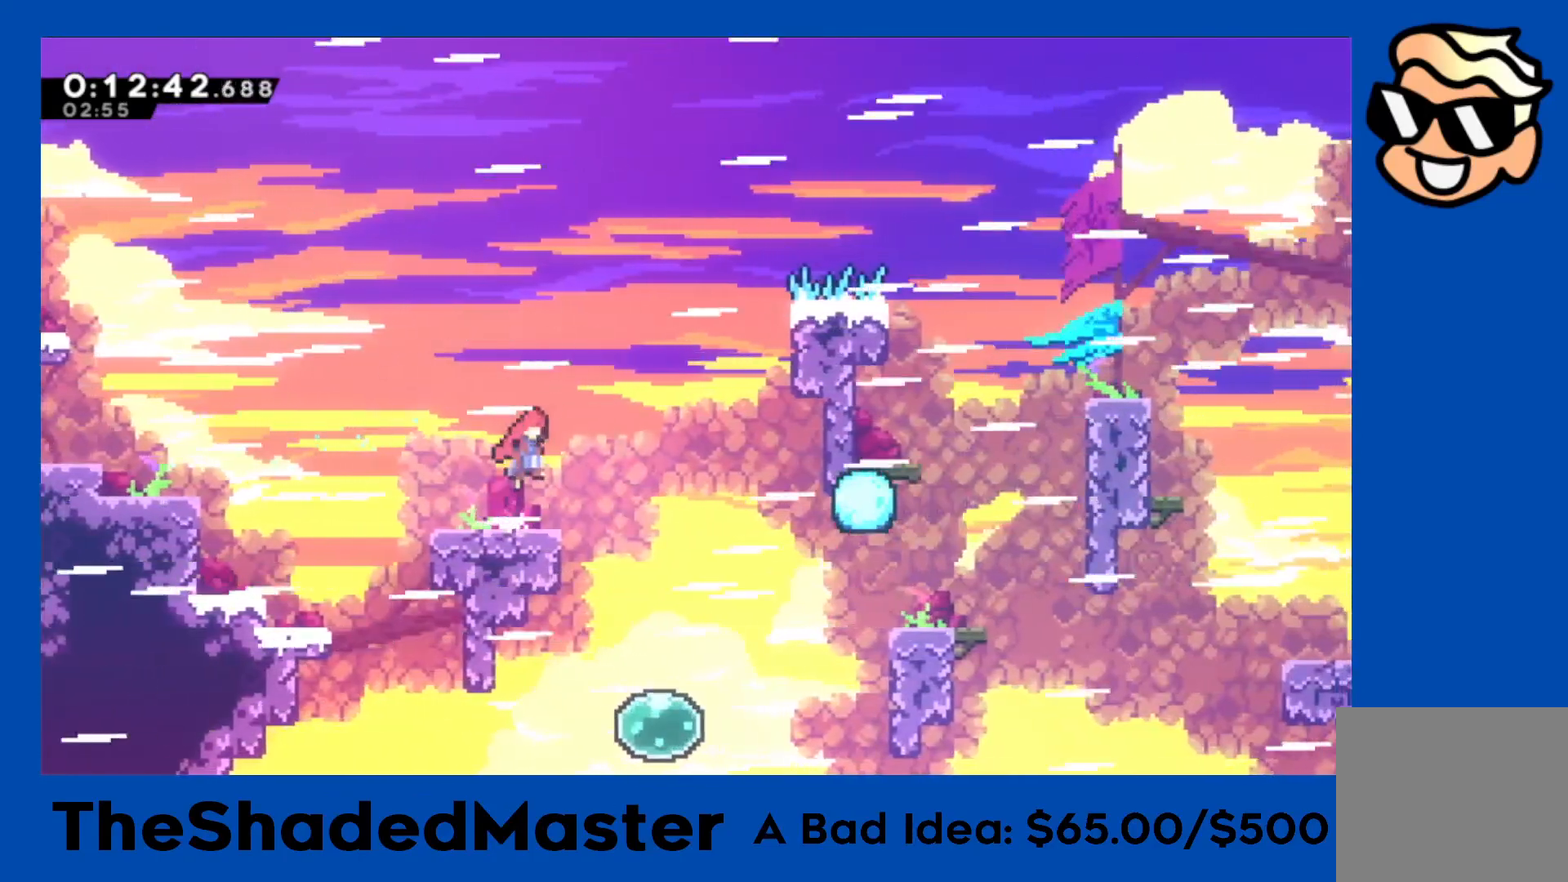
{"buttons": ["CROSS", "R1", "DPAD_RIGHT"], "left_stick": "center", "events": []}
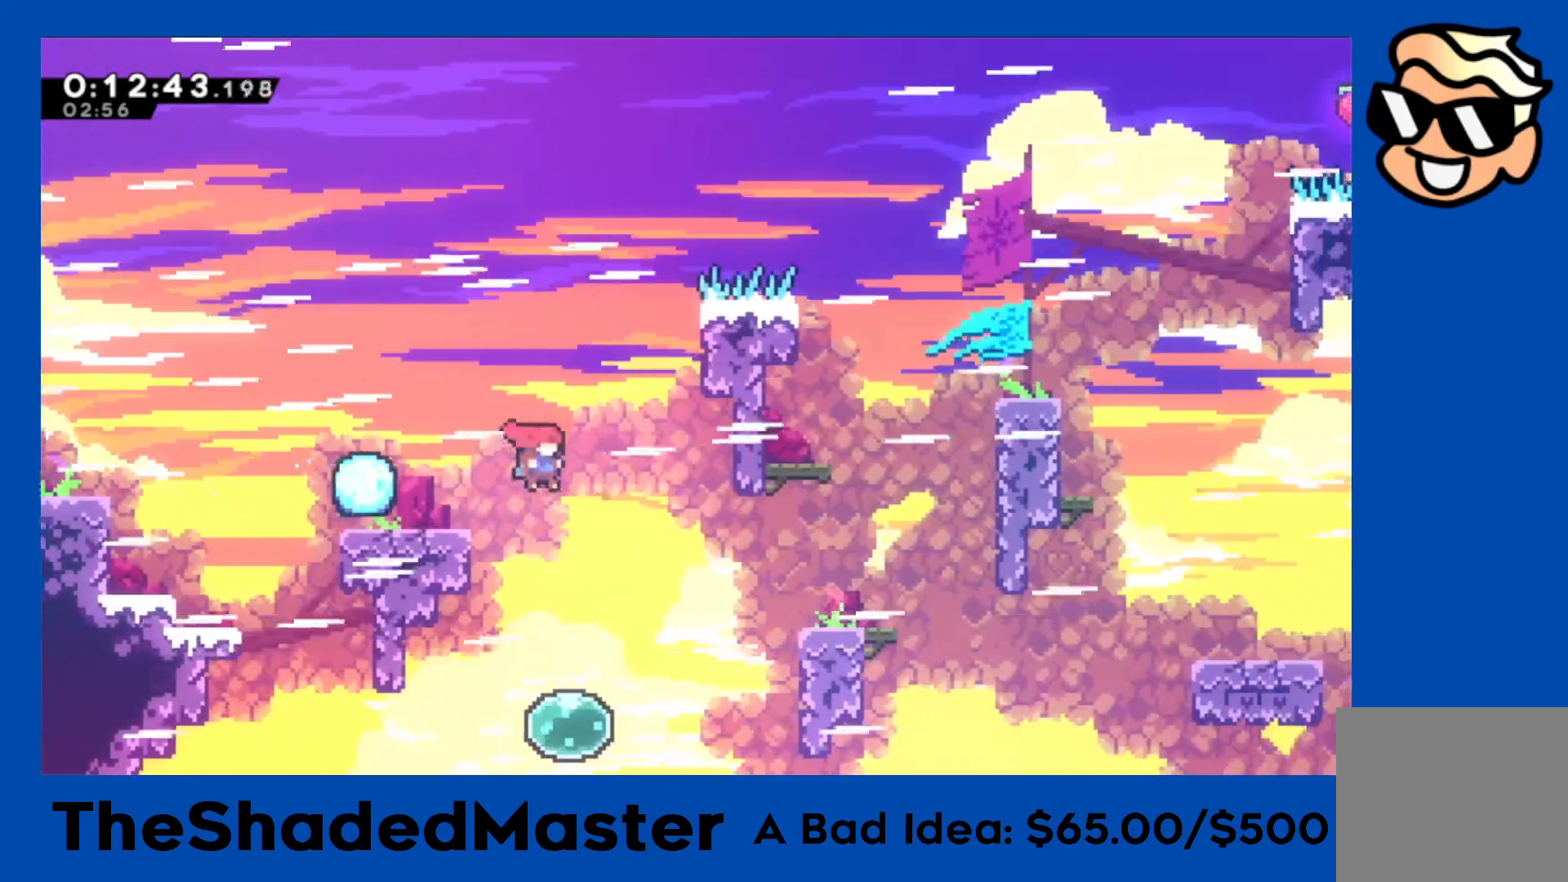
{"buttons": ["R1", "DPAD_RIGHT"], "left_stick": "center", "events": [[117, "CROSS", "up"], [167, "SQUARE", "down"], [500, "SQUARE", "up"]]}